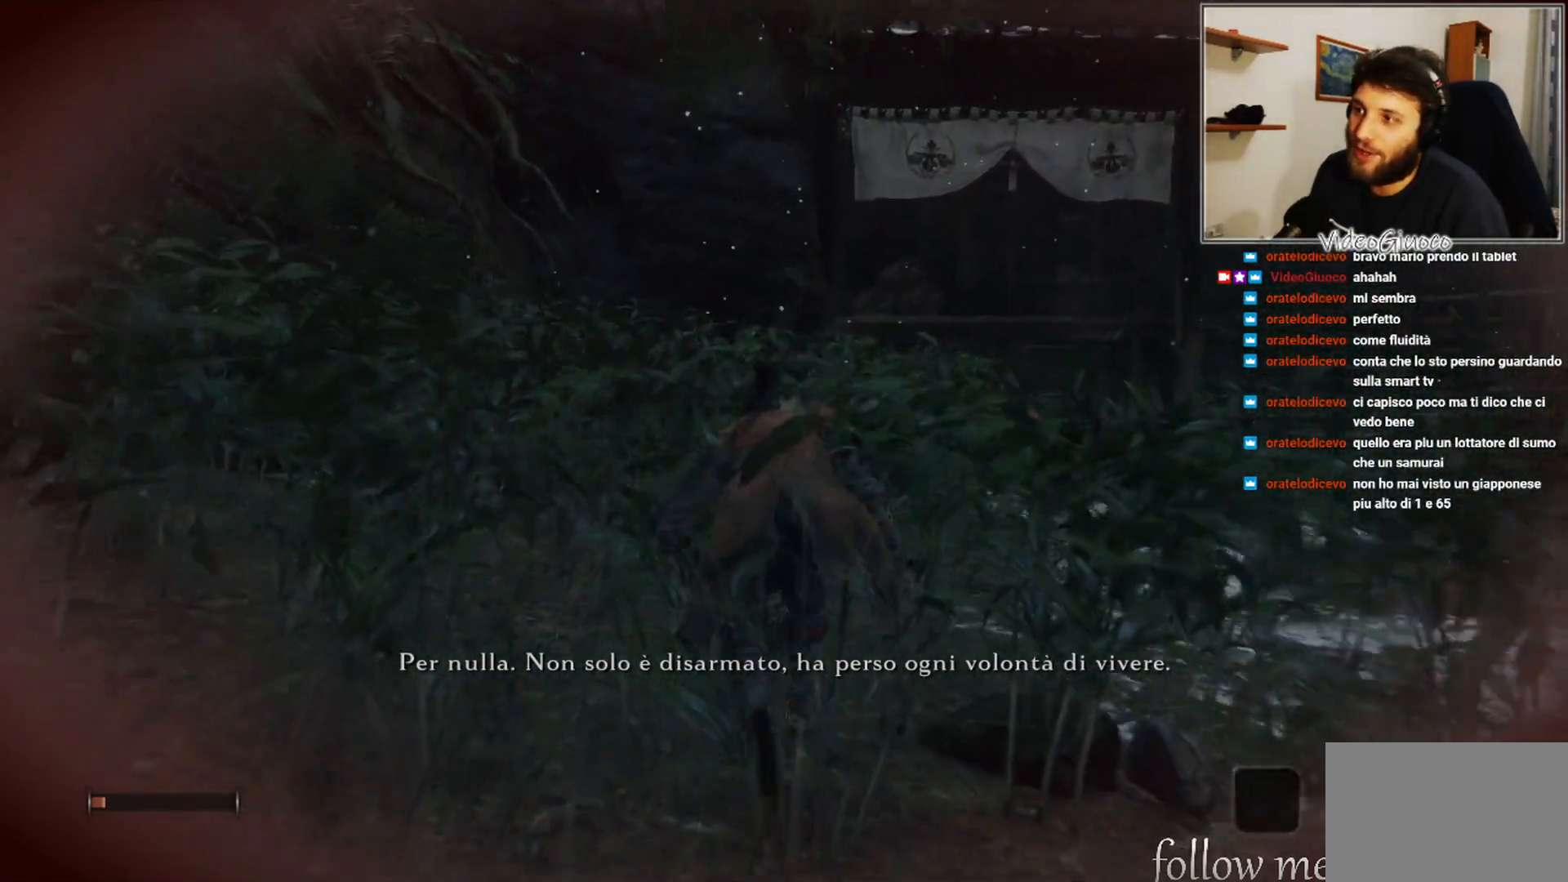
Gameplay with a controller (Xbox layout); each line is a JSON object with the inputs held at the frame after it. "events" lists button and stick changes between this image and that frame as [ms after this image, input, new state], when the widget could be followed in between.
{"buttons": [], "left_stick": "up", "right_stick": "center", "events": [[33, "right_stick", "down-right"], [350, "right_stick", "center"]]}
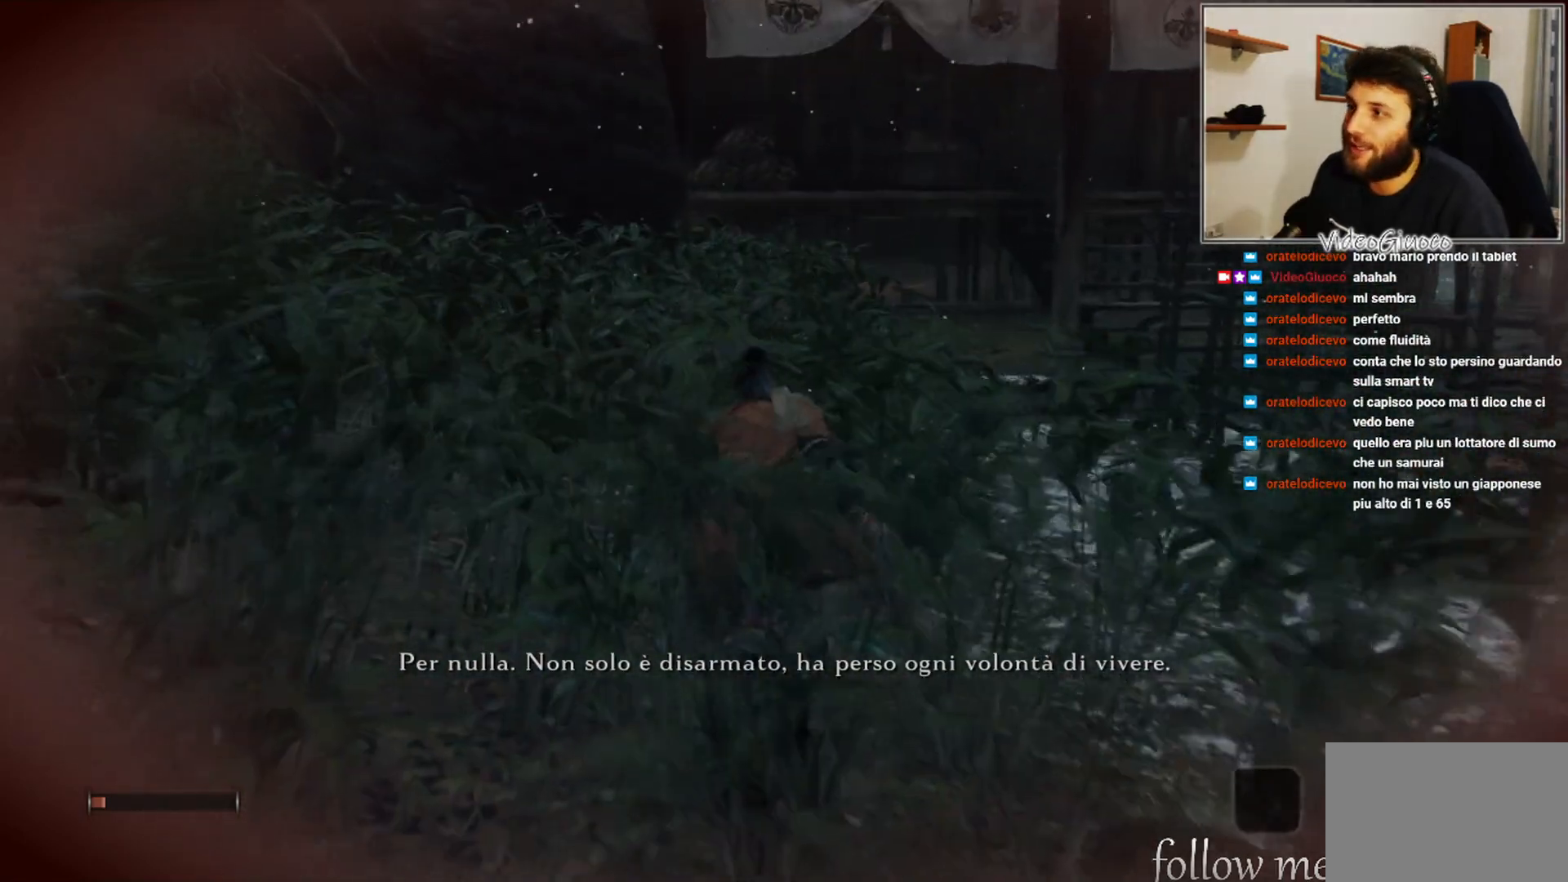
{"buttons": [], "left_stick": "up", "right_stick": "center", "events": [[250, "right_stick", "down-right"], [433, "right_stick", "center"]]}
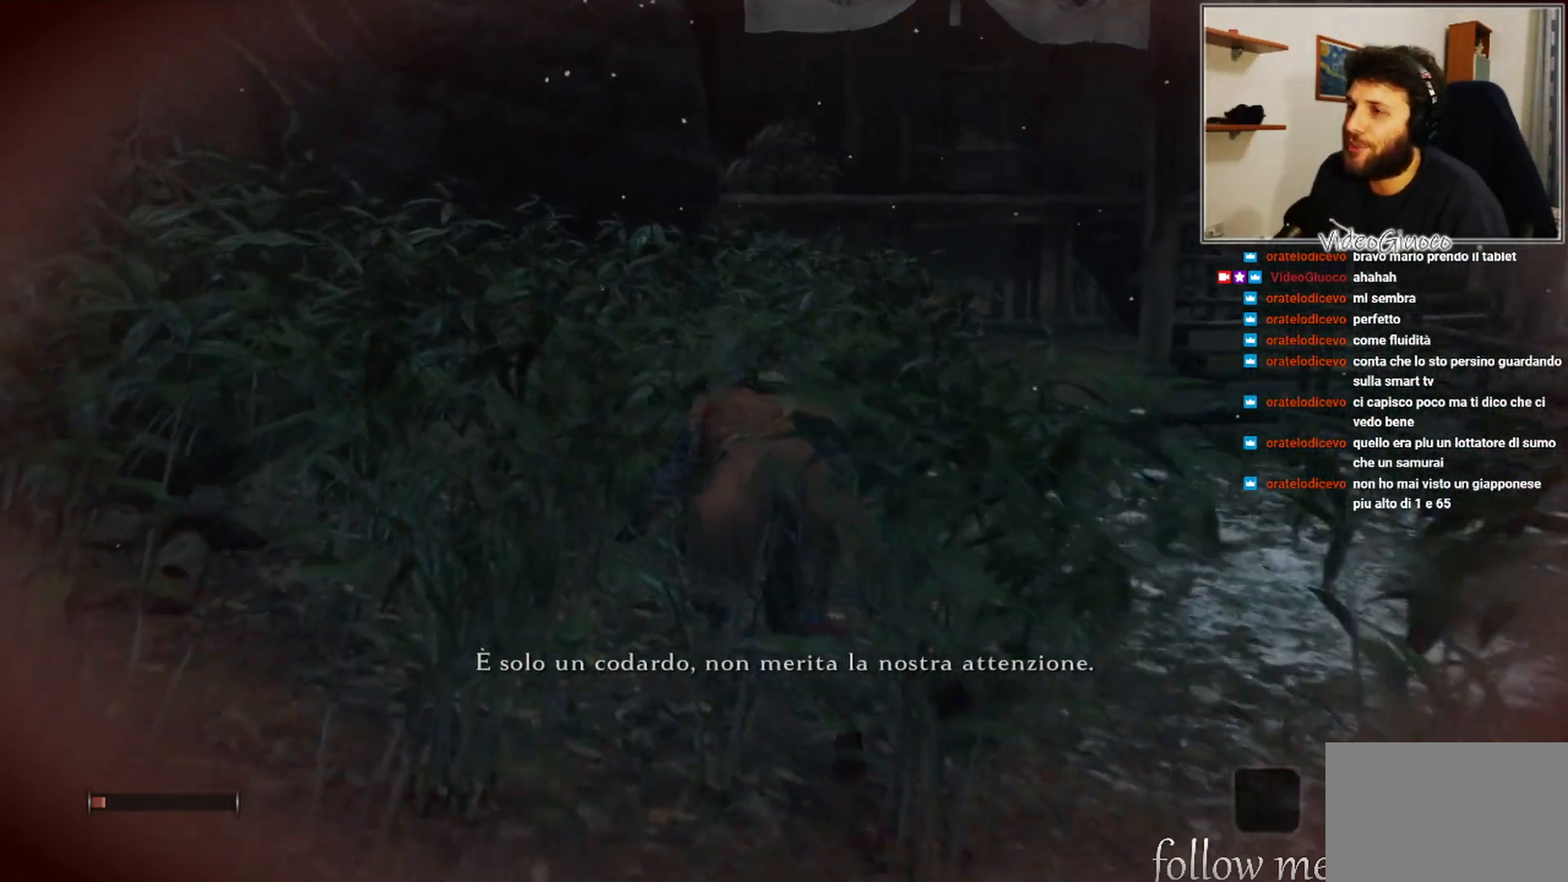
{"buttons": [], "left_stick": "up", "right_stick": "center", "events": [[167, "right_stick", "down-right"], [450, "right_stick", "center"]]}
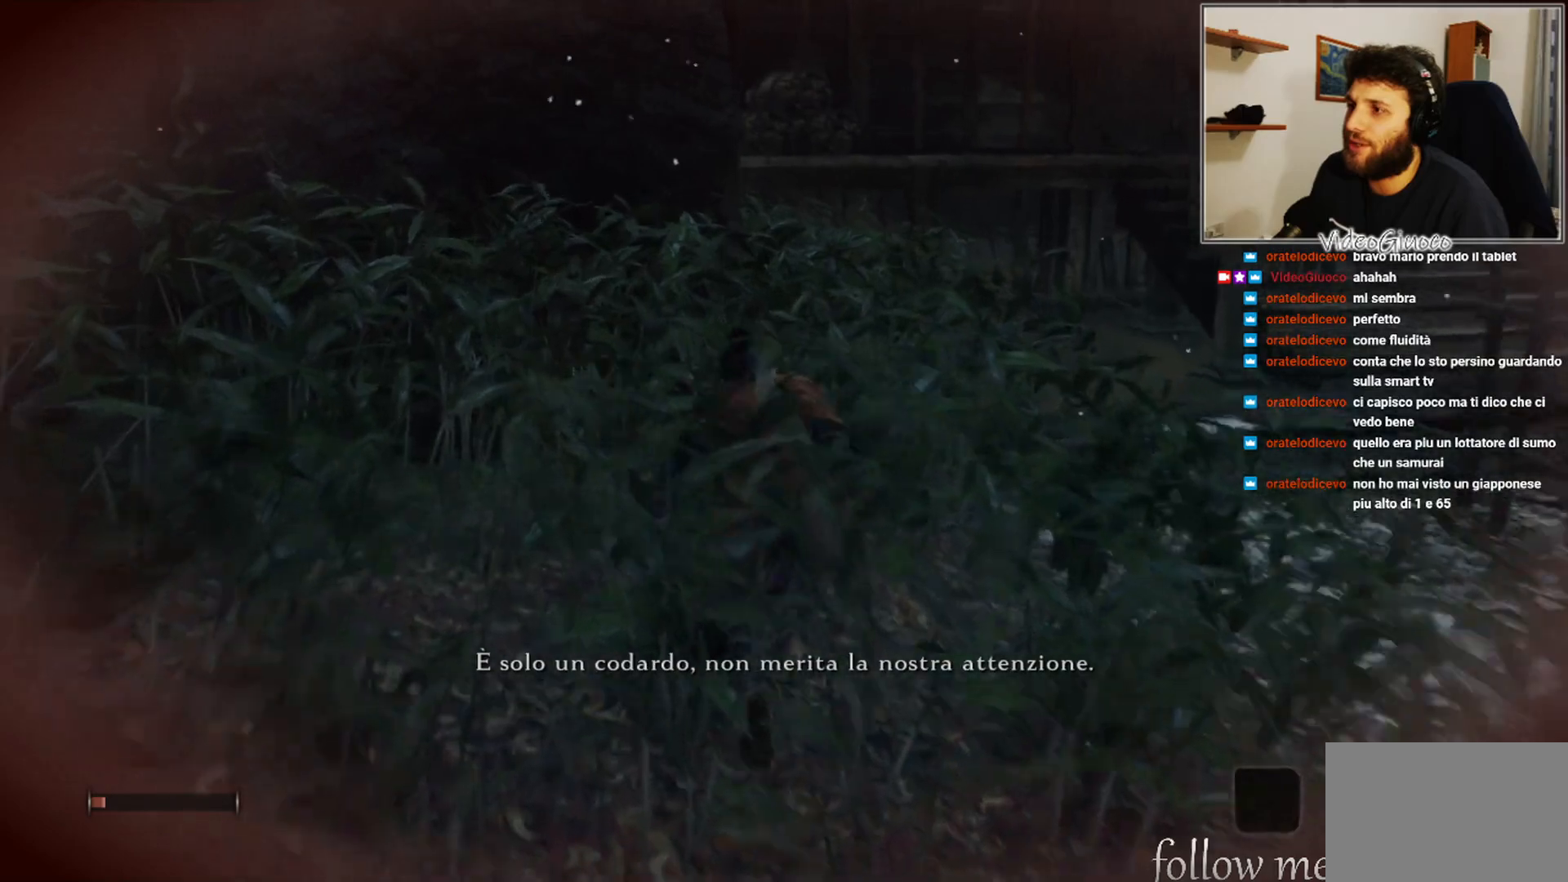
{"buttons": [], "left_stick": "up", "right_stick": "right", "events": [[200, "right_stick", "right"]]}
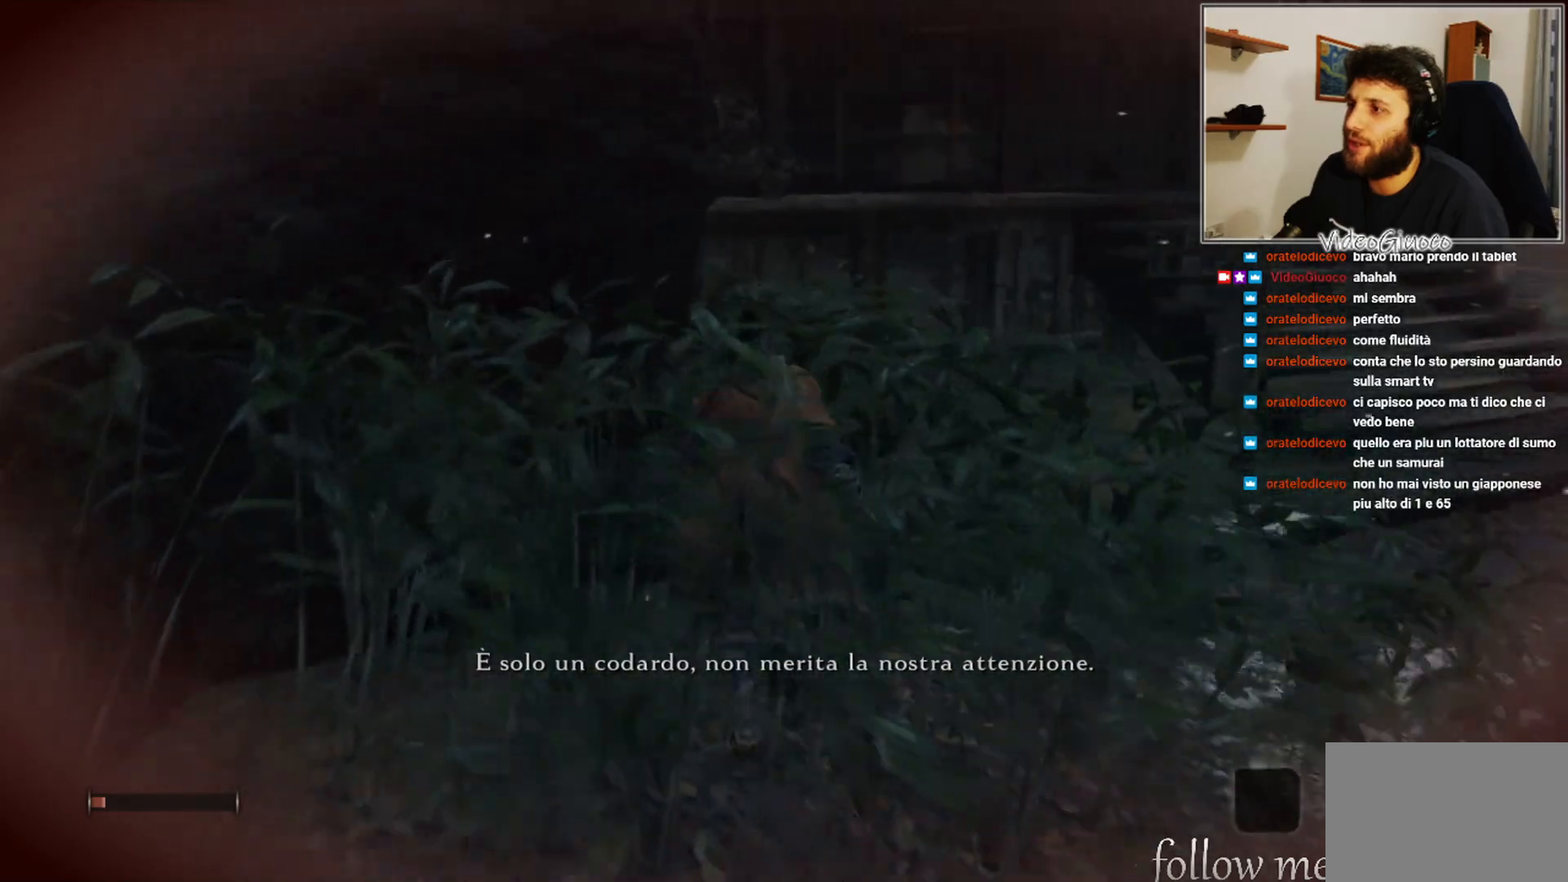
{"buttons": [], "left_stick": "up", "right_stick": "center", "events": [[400, "right_stick", "center"]]}
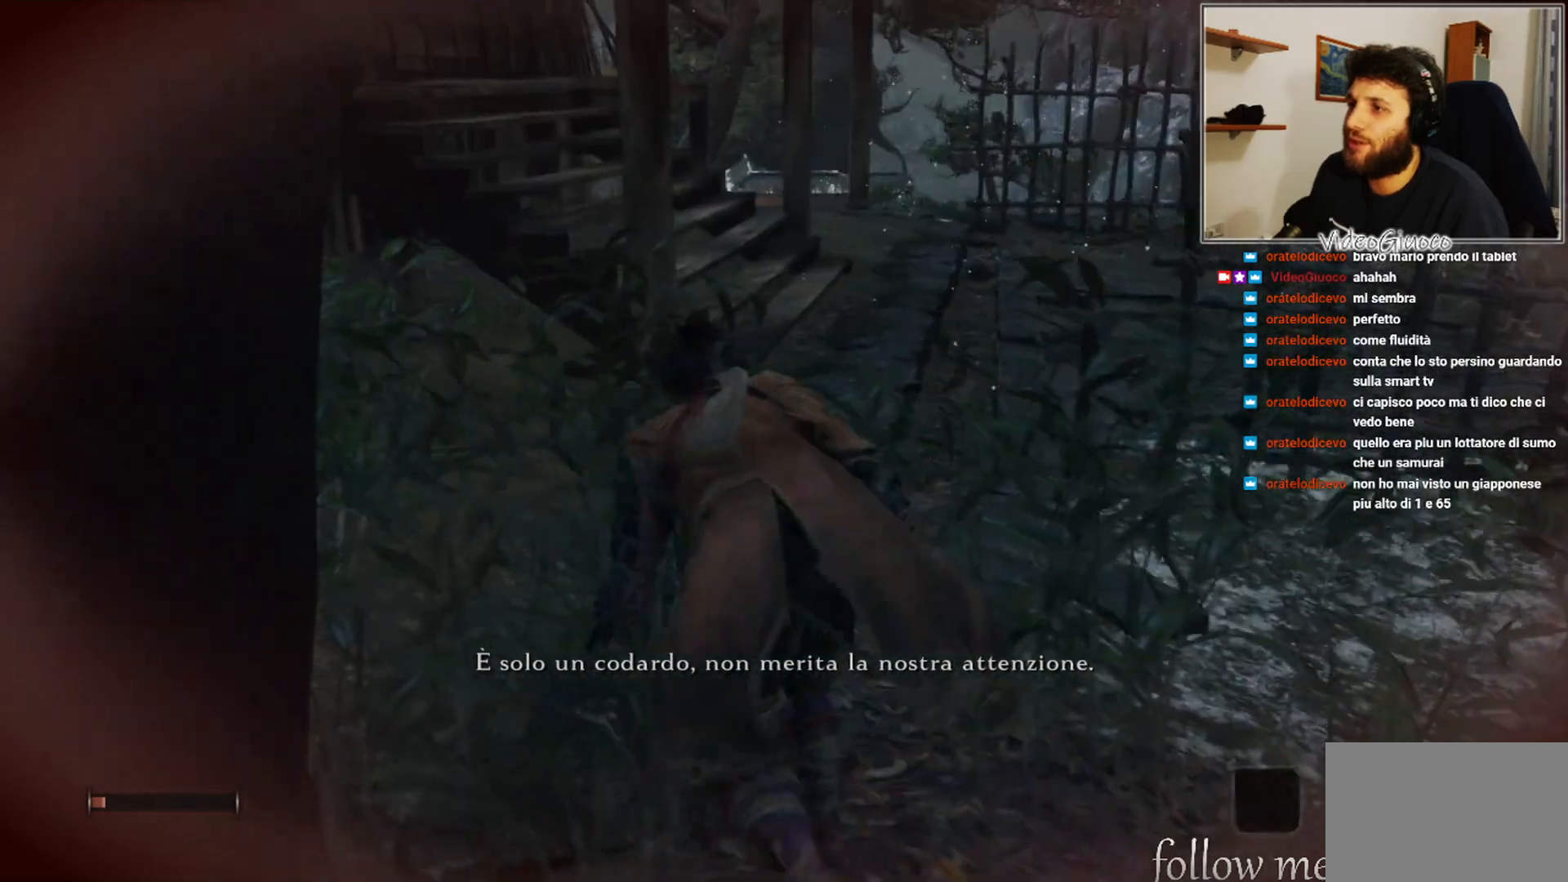
{"buttons": [], "left_stick": "up", "right_stick": "center", "events": []}
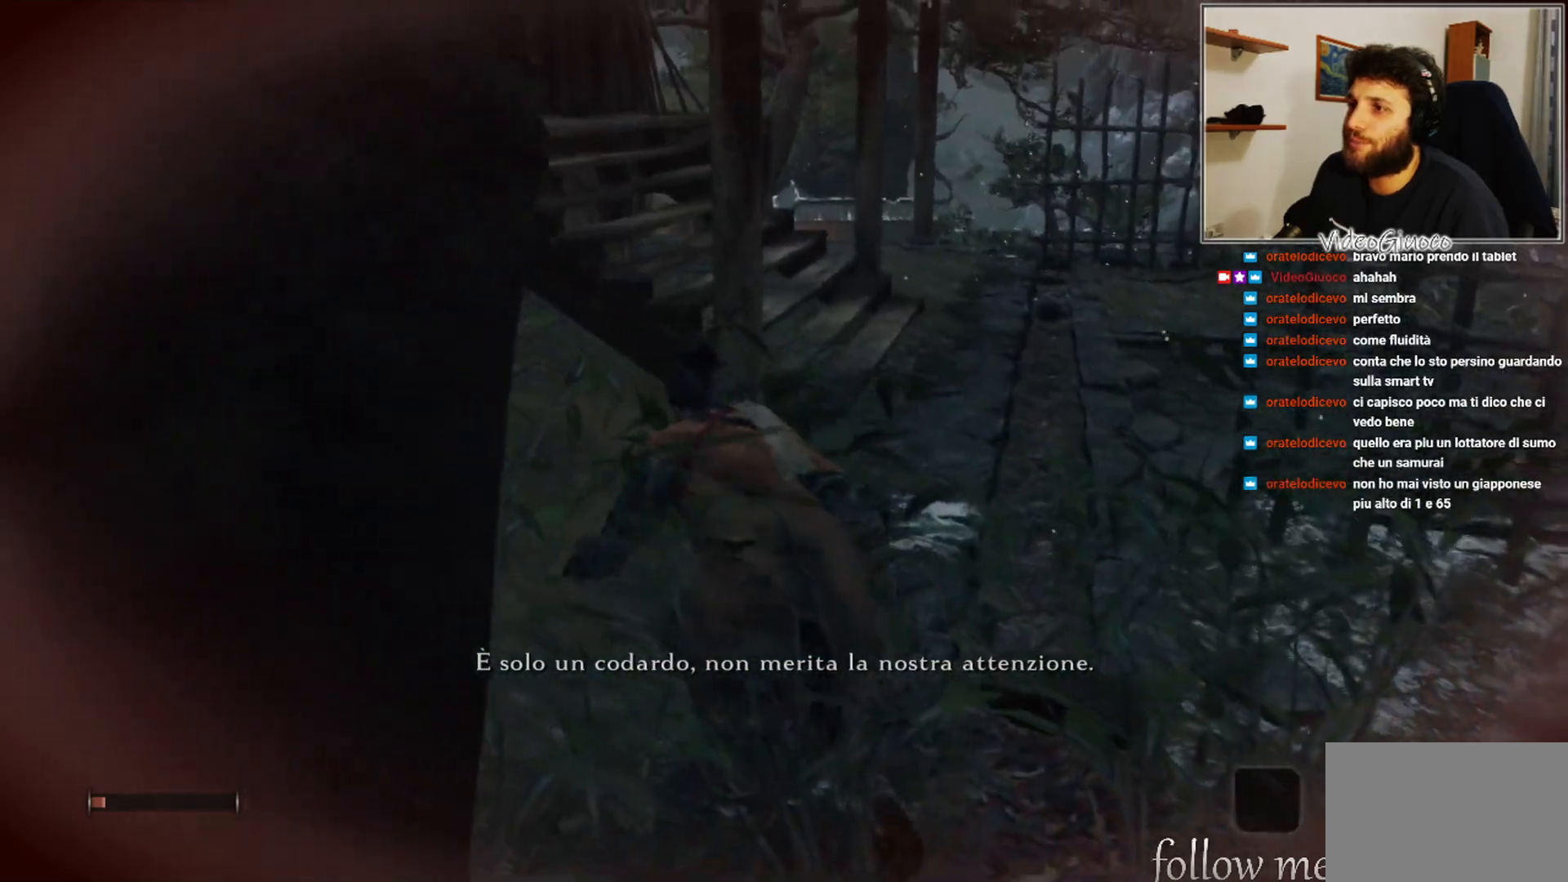
{"buttons": [], "left_stick": "center", "right_stick": "center", "events": [[33, "left_stick", "up-left"], [217, "left_stick", "center"]]}
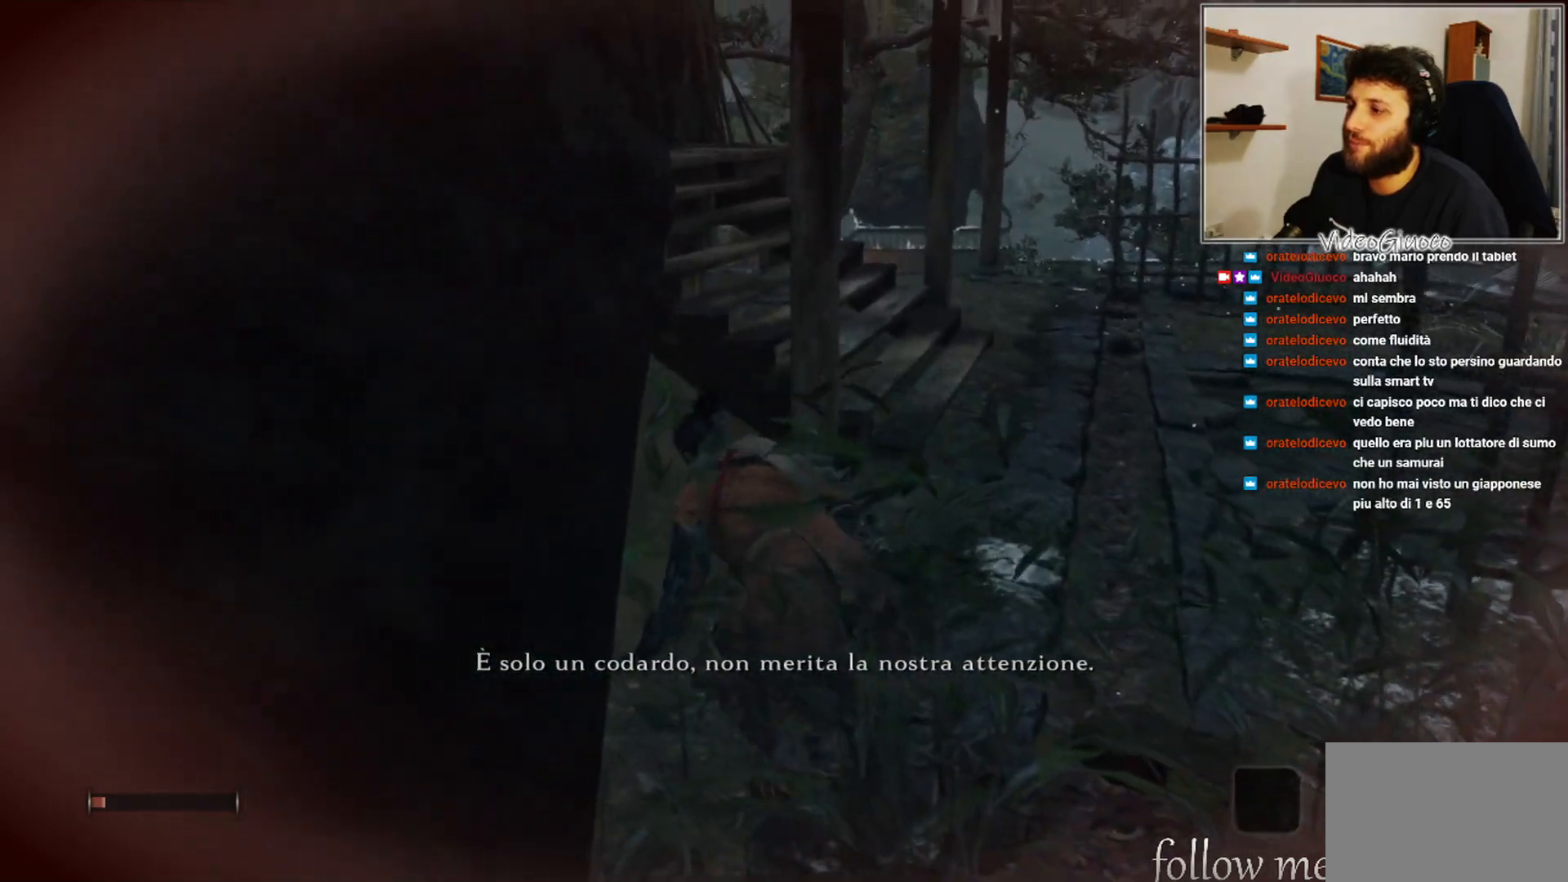
{"buttons": [], "left_stick": "center", "right_stick": "right", "events": [[17, "right_stick", "right"]]}
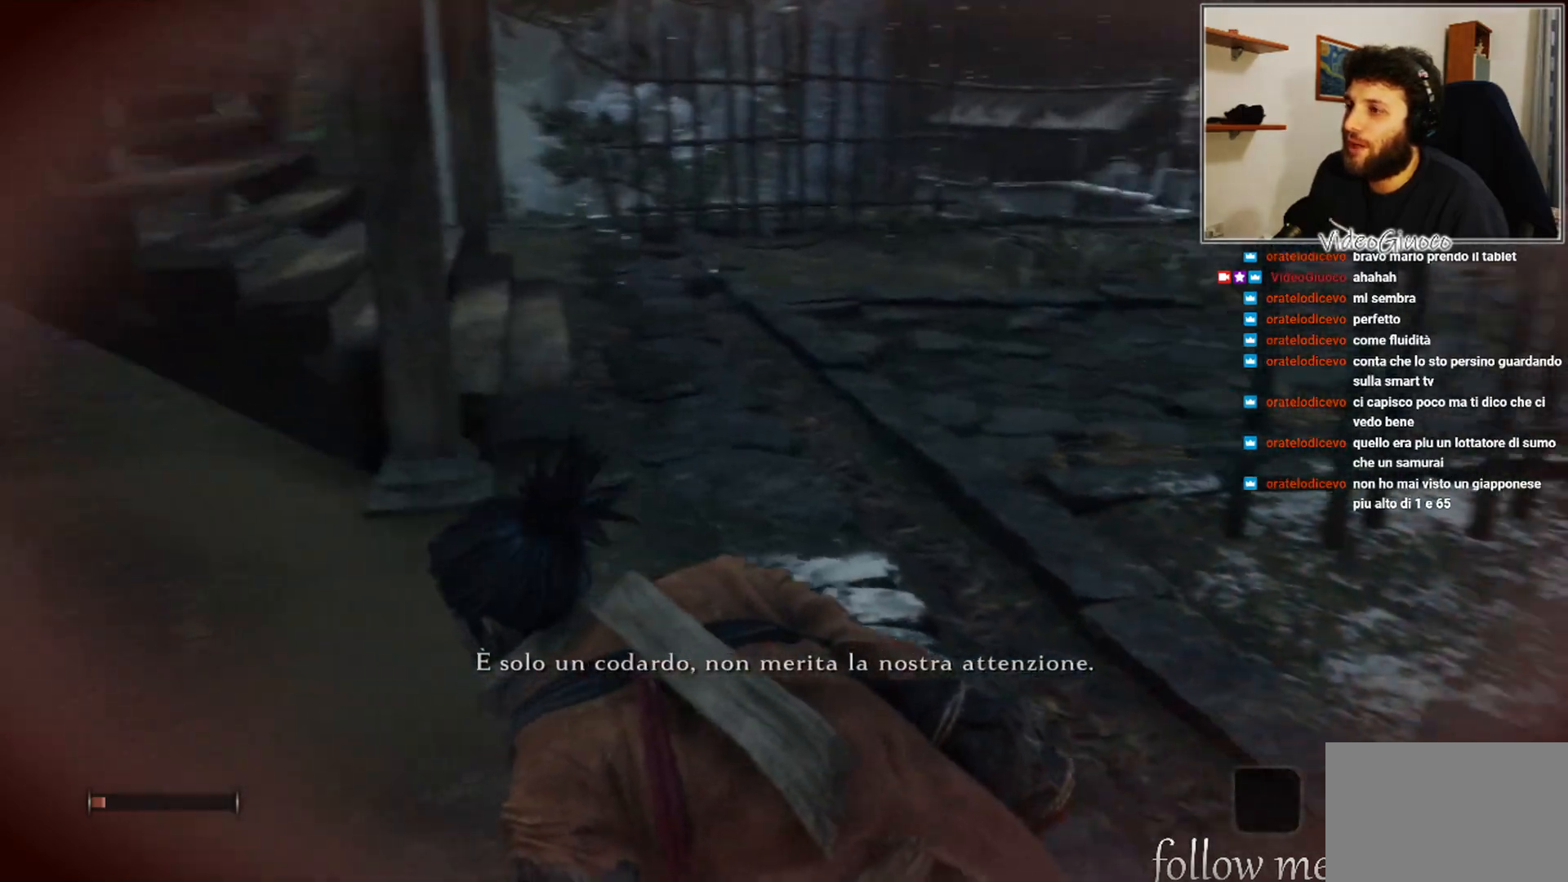
{"buttons": [], "left_stick": "center", "right_stick": "center", "events": [[367, "right_stick", "center"]]}
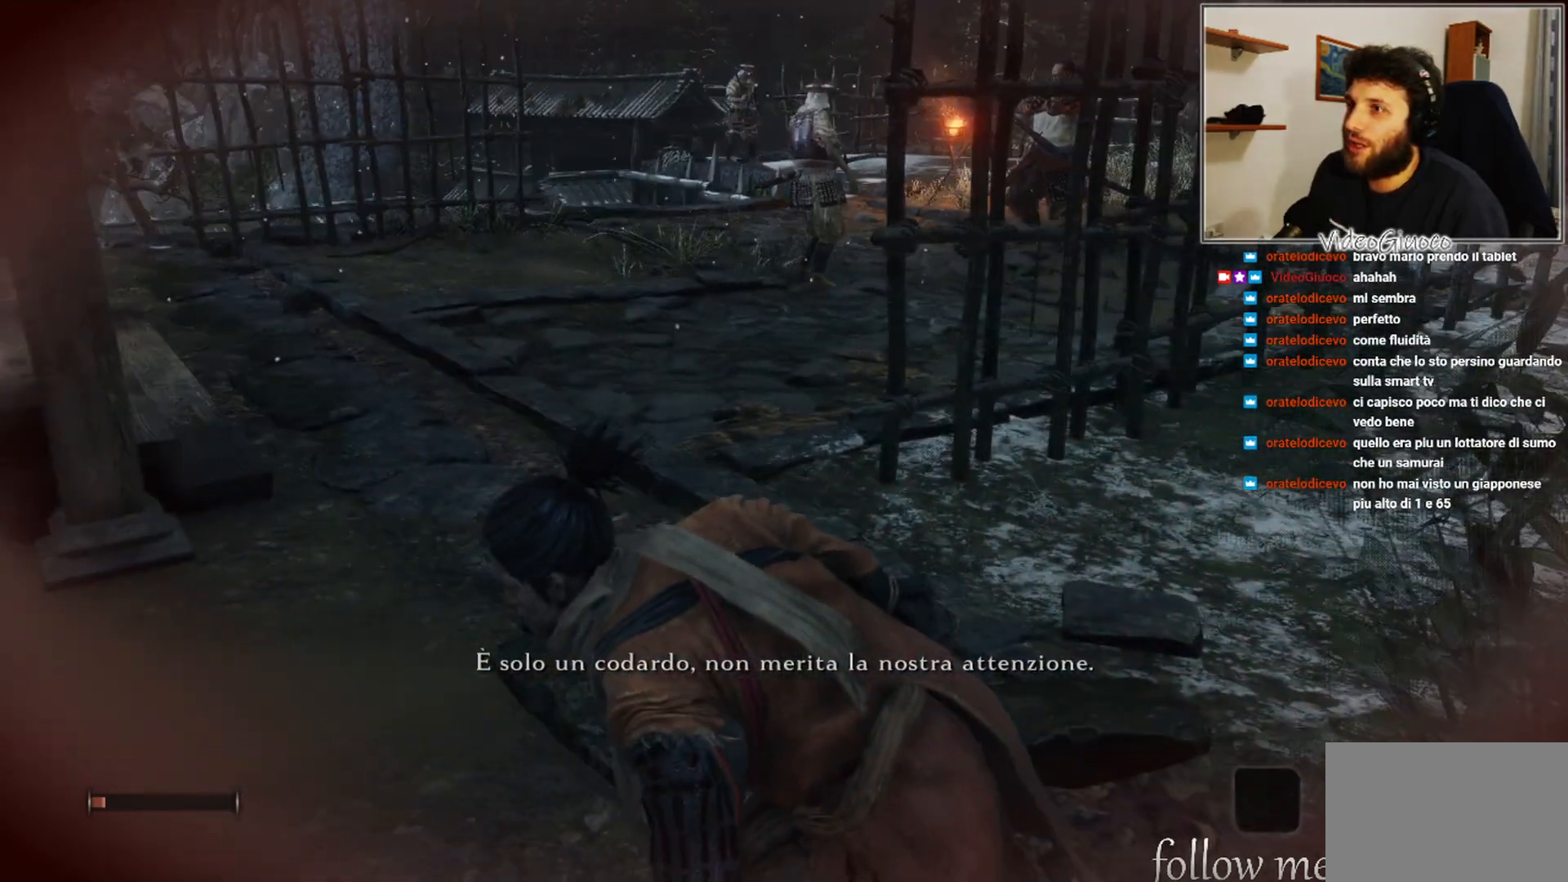
{"buttons": [], "left_stick": "center", "right_stick": "center", "events": [[350, "right_stick", "up-right"], [483, "right_stick", "center"]]}
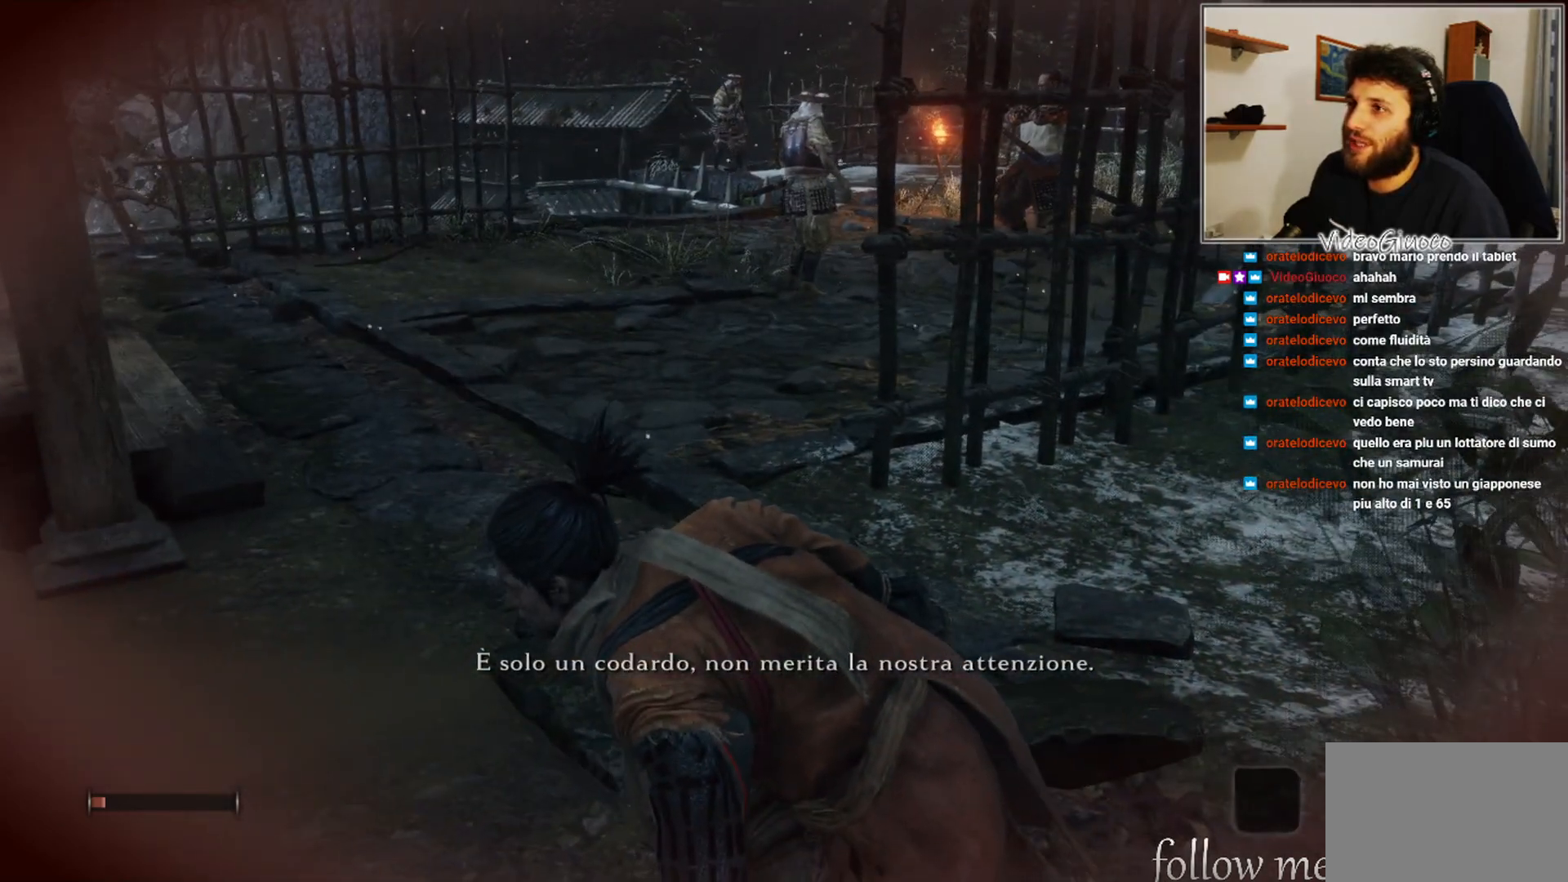
{"buttons": [], "left_stick": "center", "right_stick": "center", "events": [[250, "right_stick", "up-right"], [400, "right_stick", "center"]]}
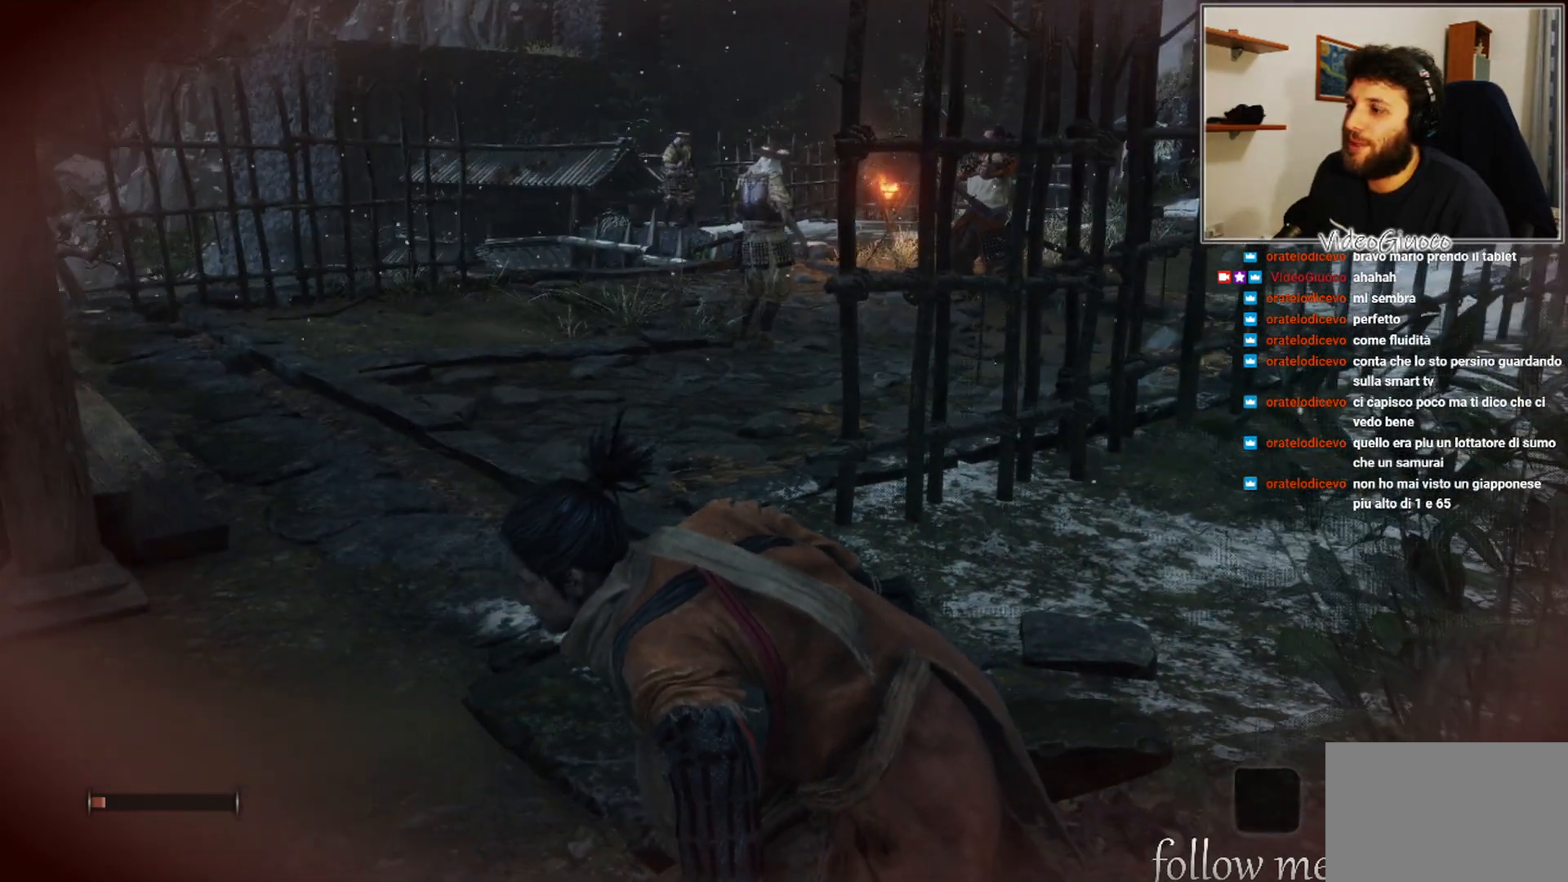
{"buttons": [], "left_stick": "center", "right_stick": "center", "events": []}
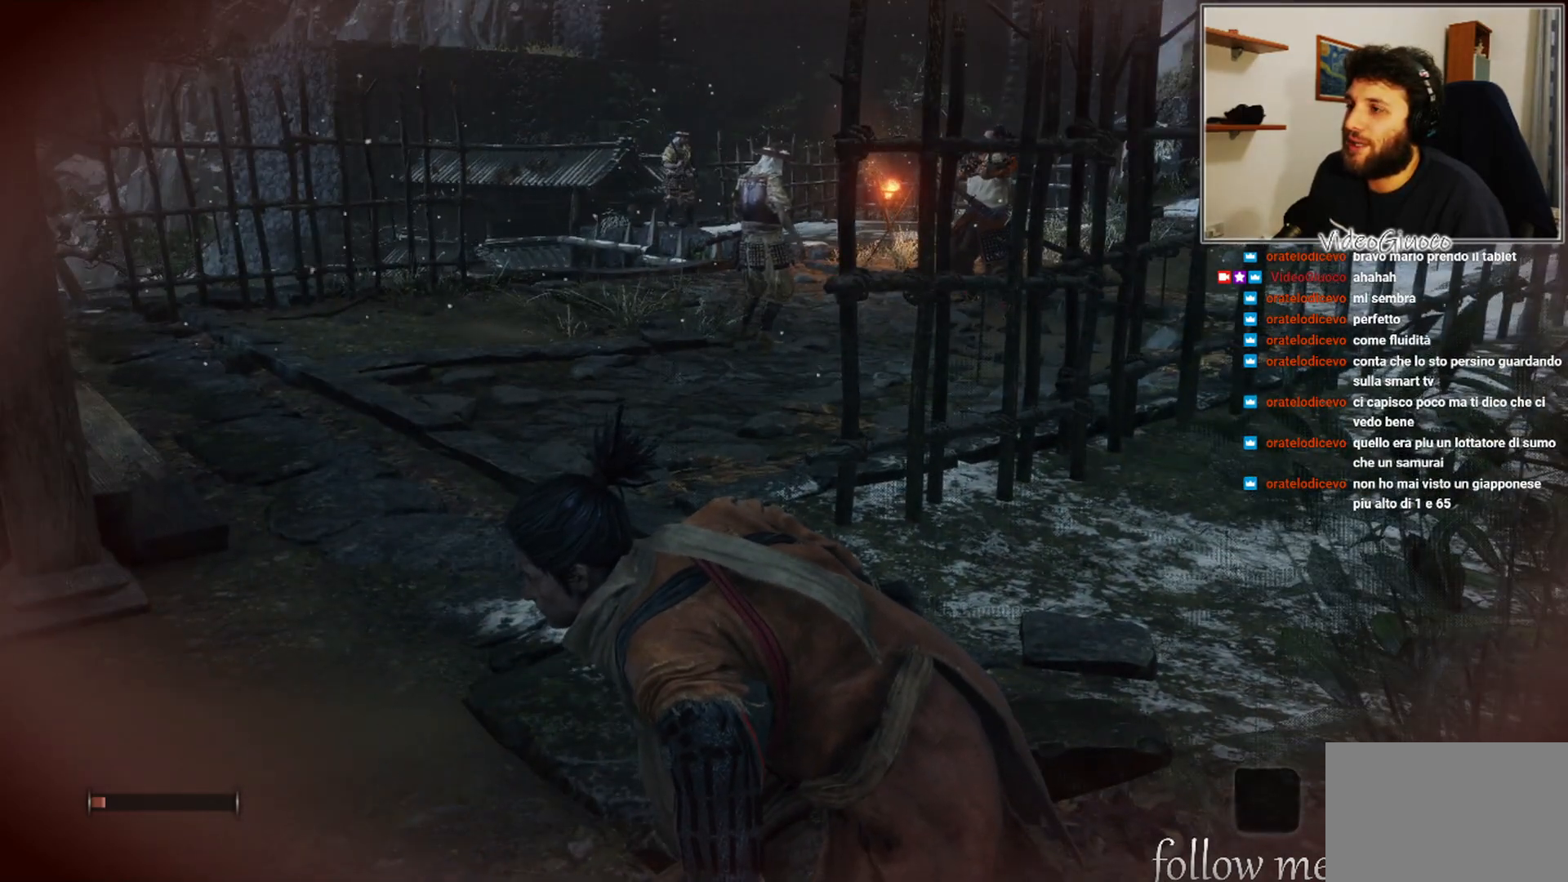
{"buttons": [], "left_stick": "center", "right_stick": "center", "events": []}
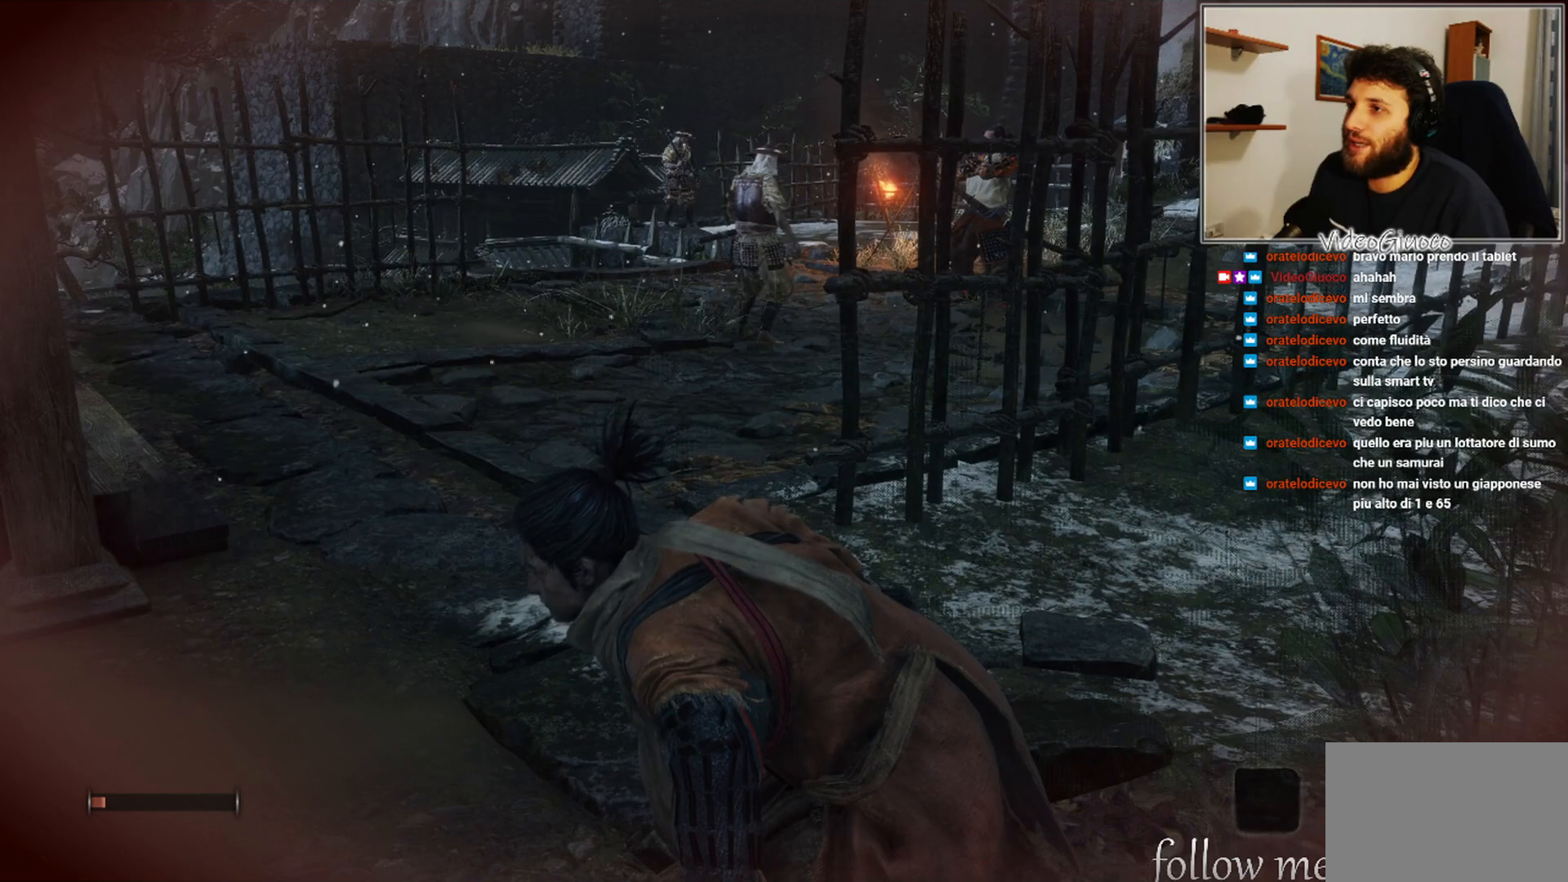
{"buttons": [], "left_stick": "center", "right_stick": "center", "events": []}
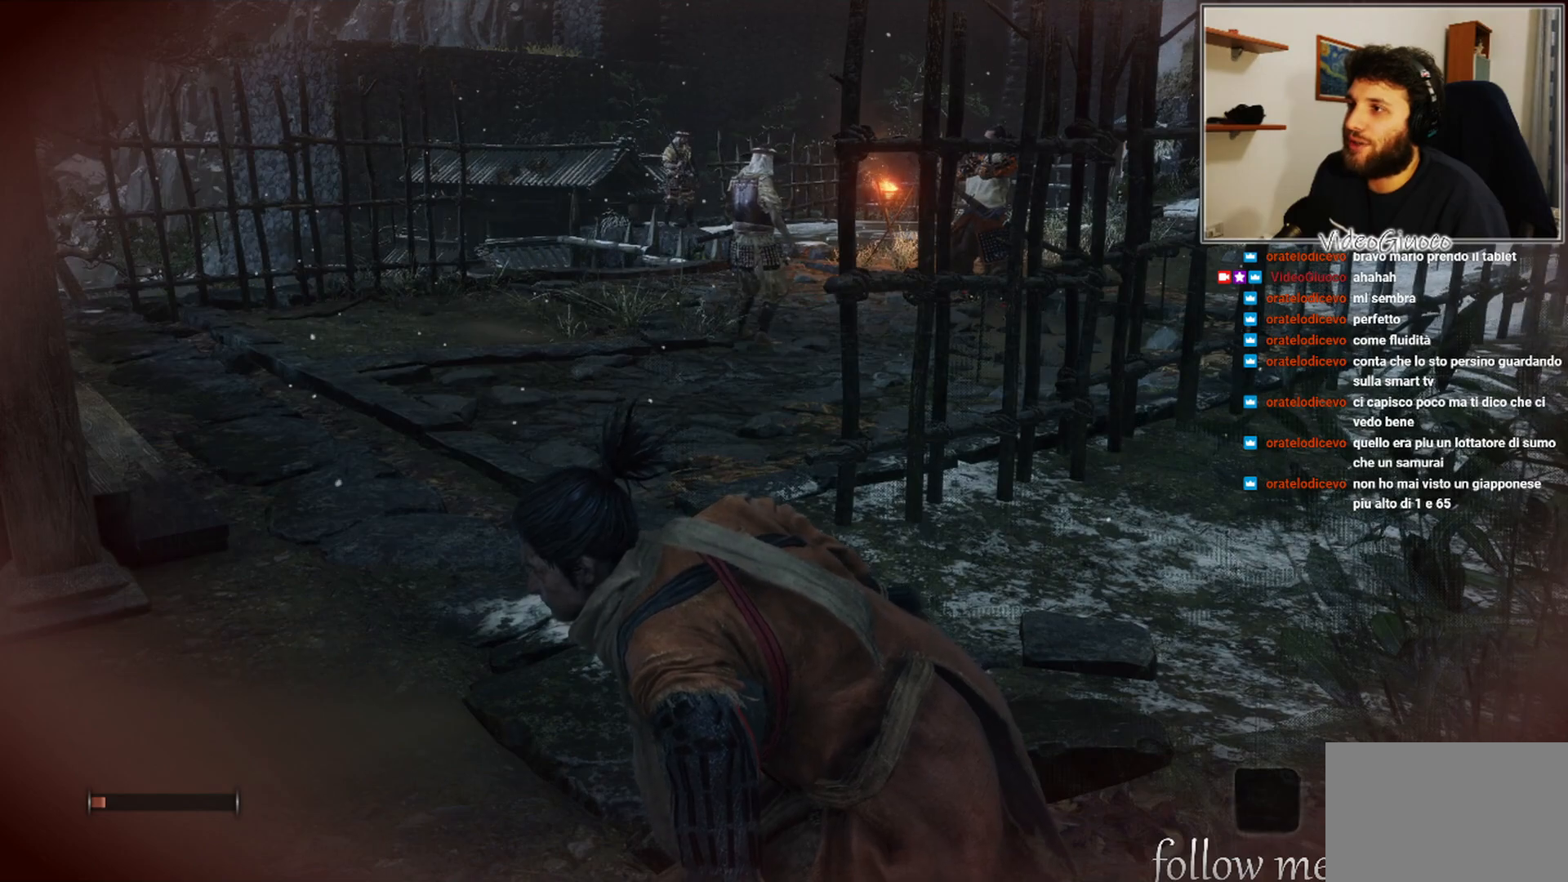
{"buttons": [], "left_stick": "center", "right_stick": "center", "events": []}
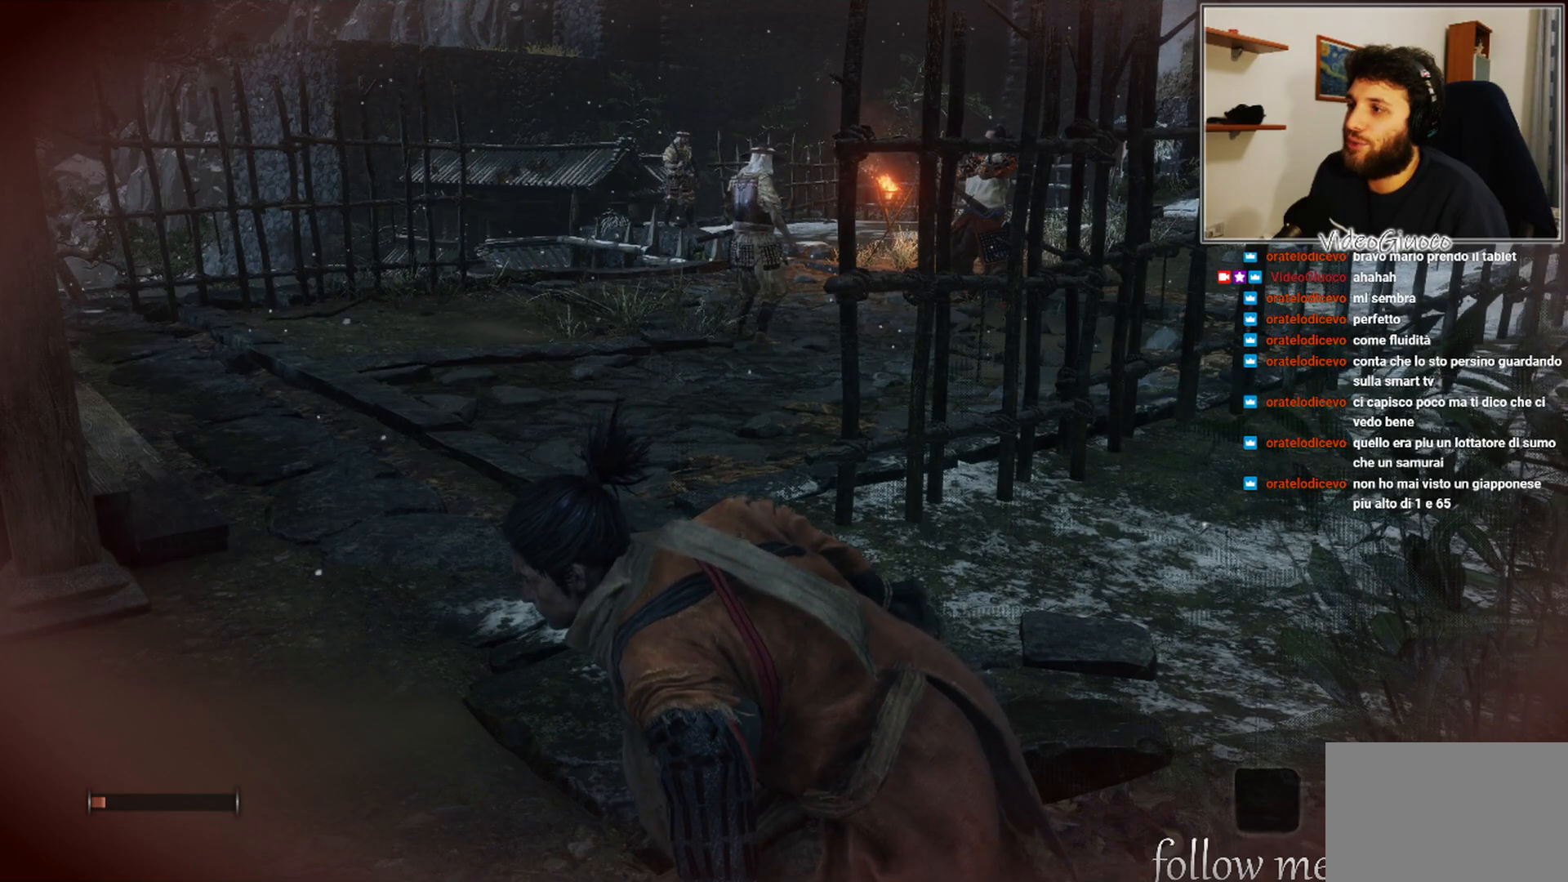
{"buttons": [], "left_stick": "center", "right_stick": "center", "events": [[67, "right_stick", "up-right"], [267, "right_stick", "center"]]}
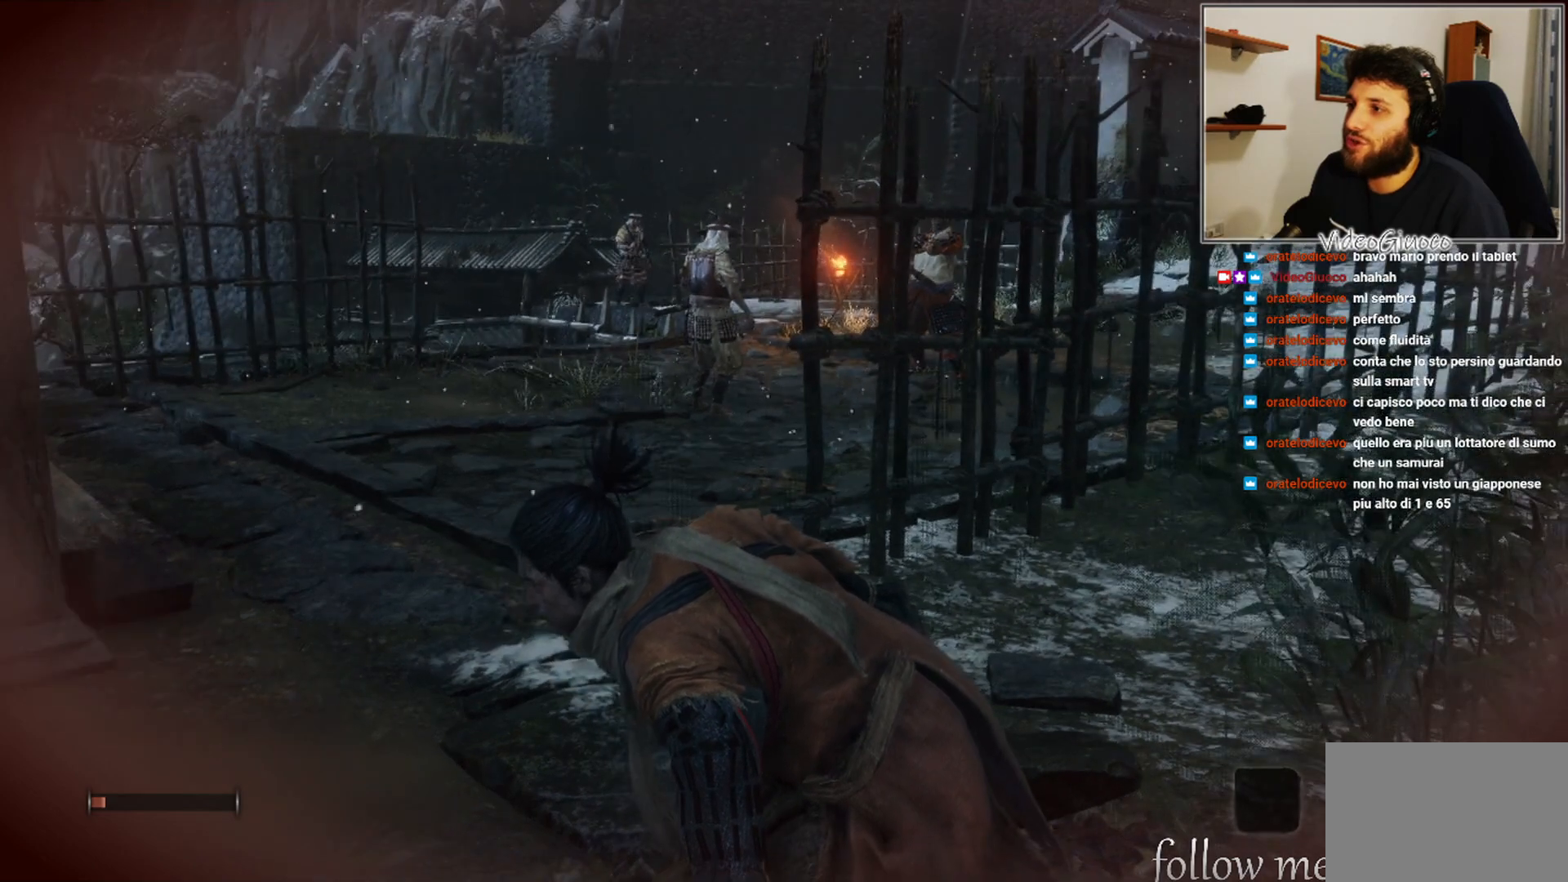
{"buttons": [], "left_stick": "center", "right_stick": "center", "events": []}
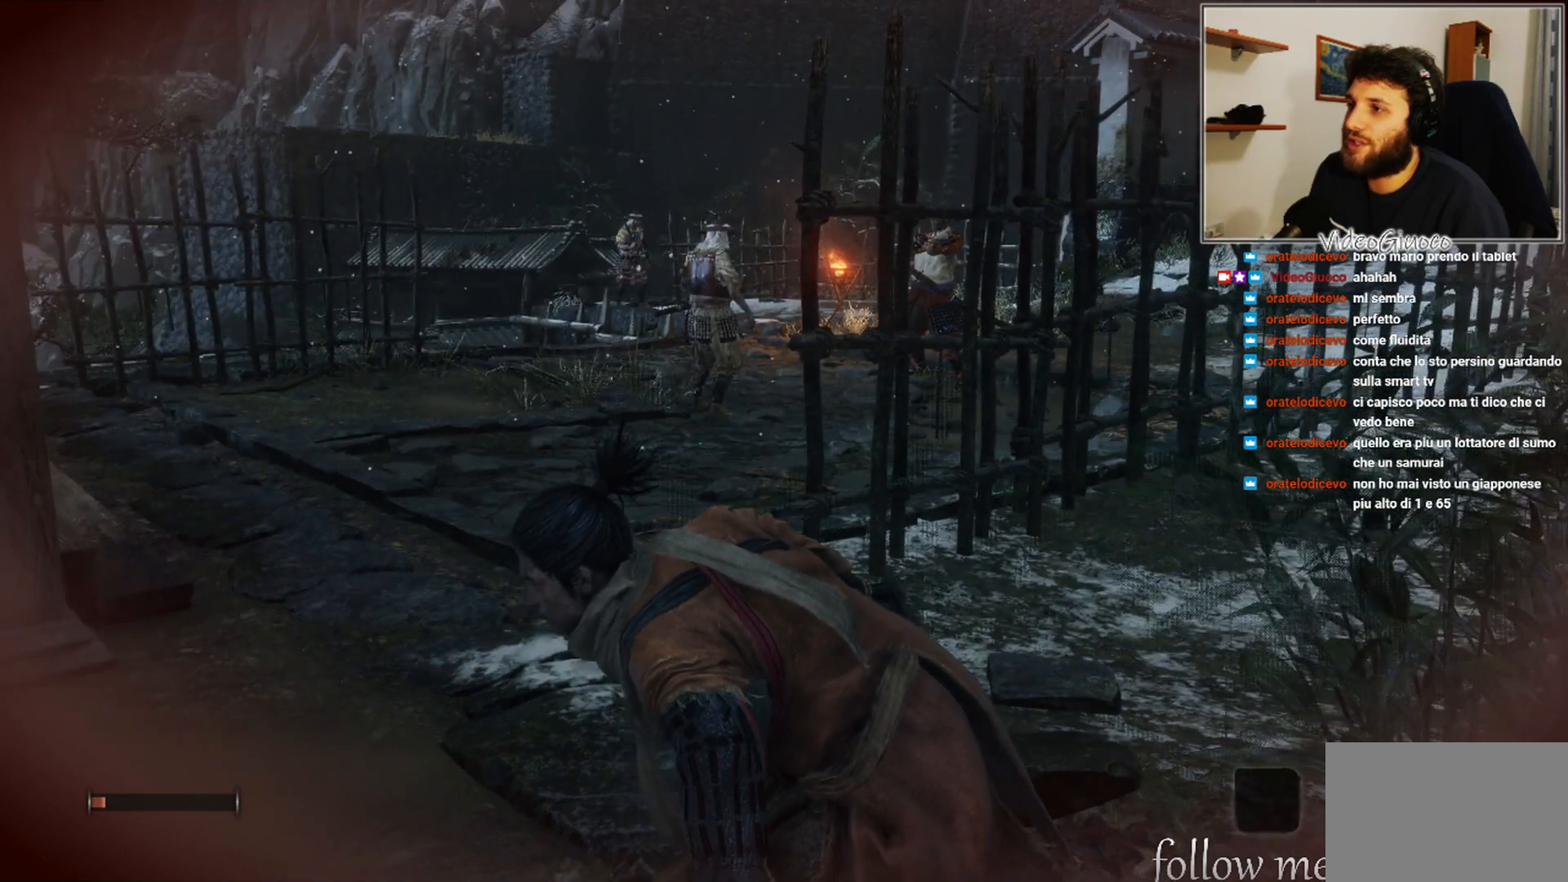
{"buttons": [], "left_stick": "center", "right_stick": "left", "events": [[217, "right_stick", "left"]]}
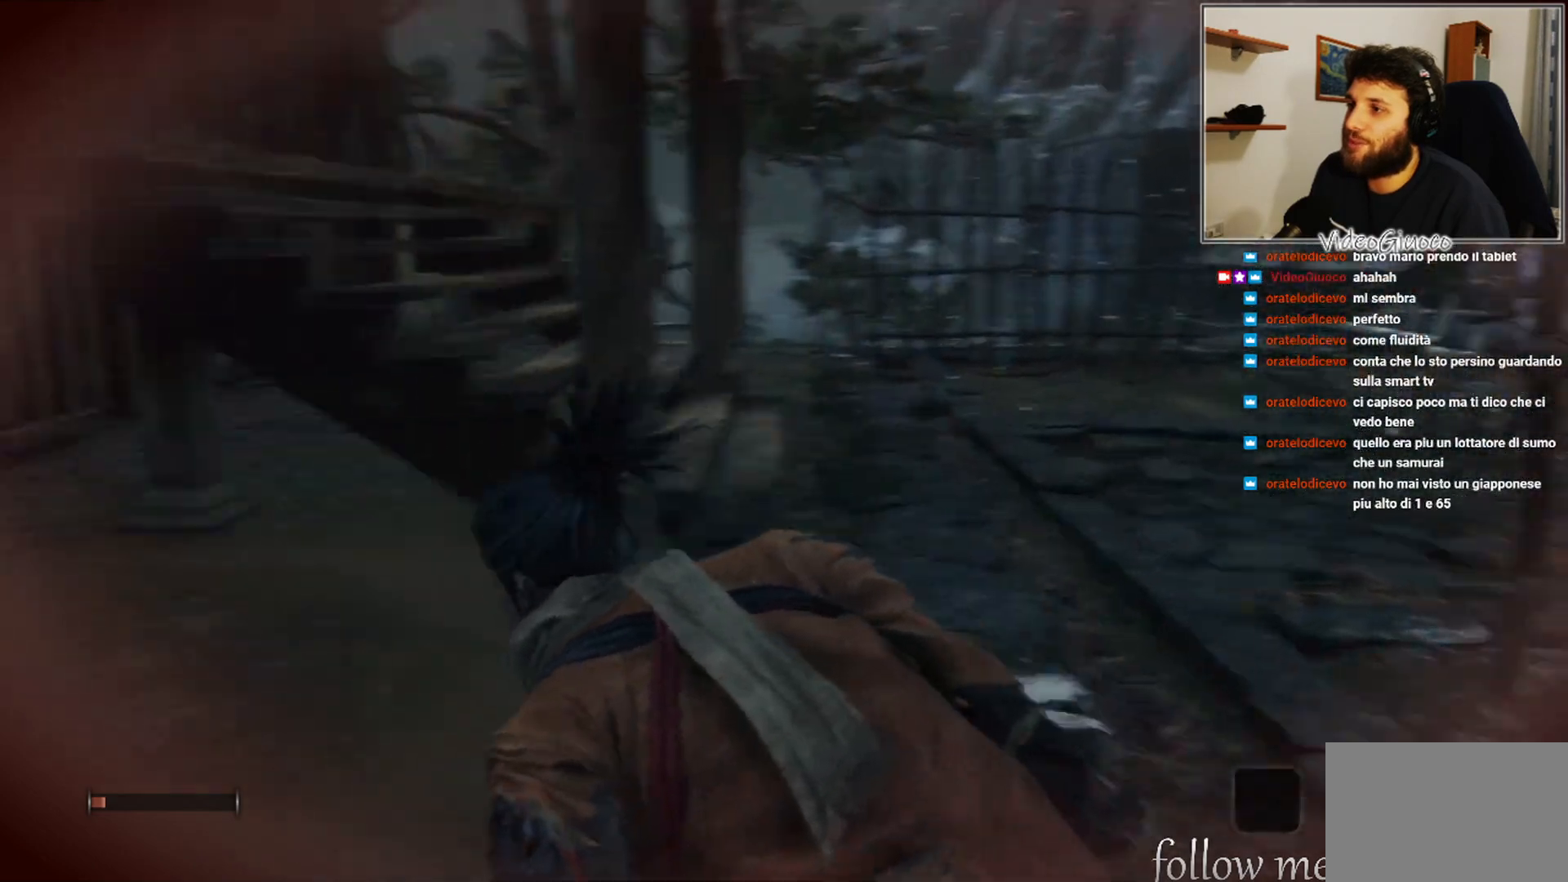
{"buttons": [], "left_stick": "center", "right_stick": "center", "events": [[383, "right_stick", "center"]]}
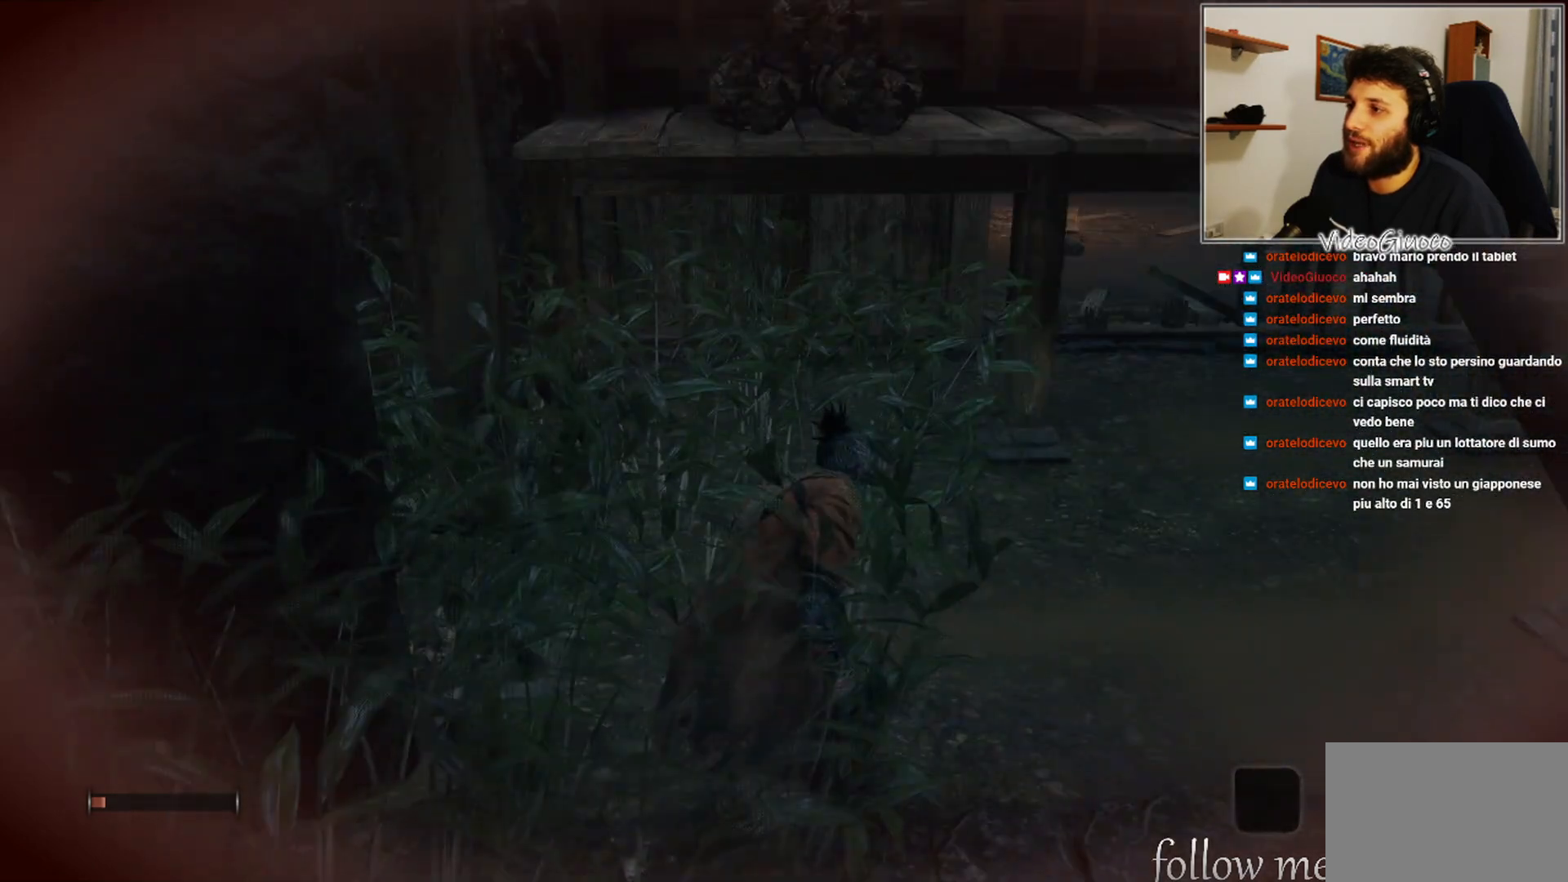
{"buttons": [], "left_stick": "up", "right_stick": "center", "events": [[33, "left_stick", "up"]]}
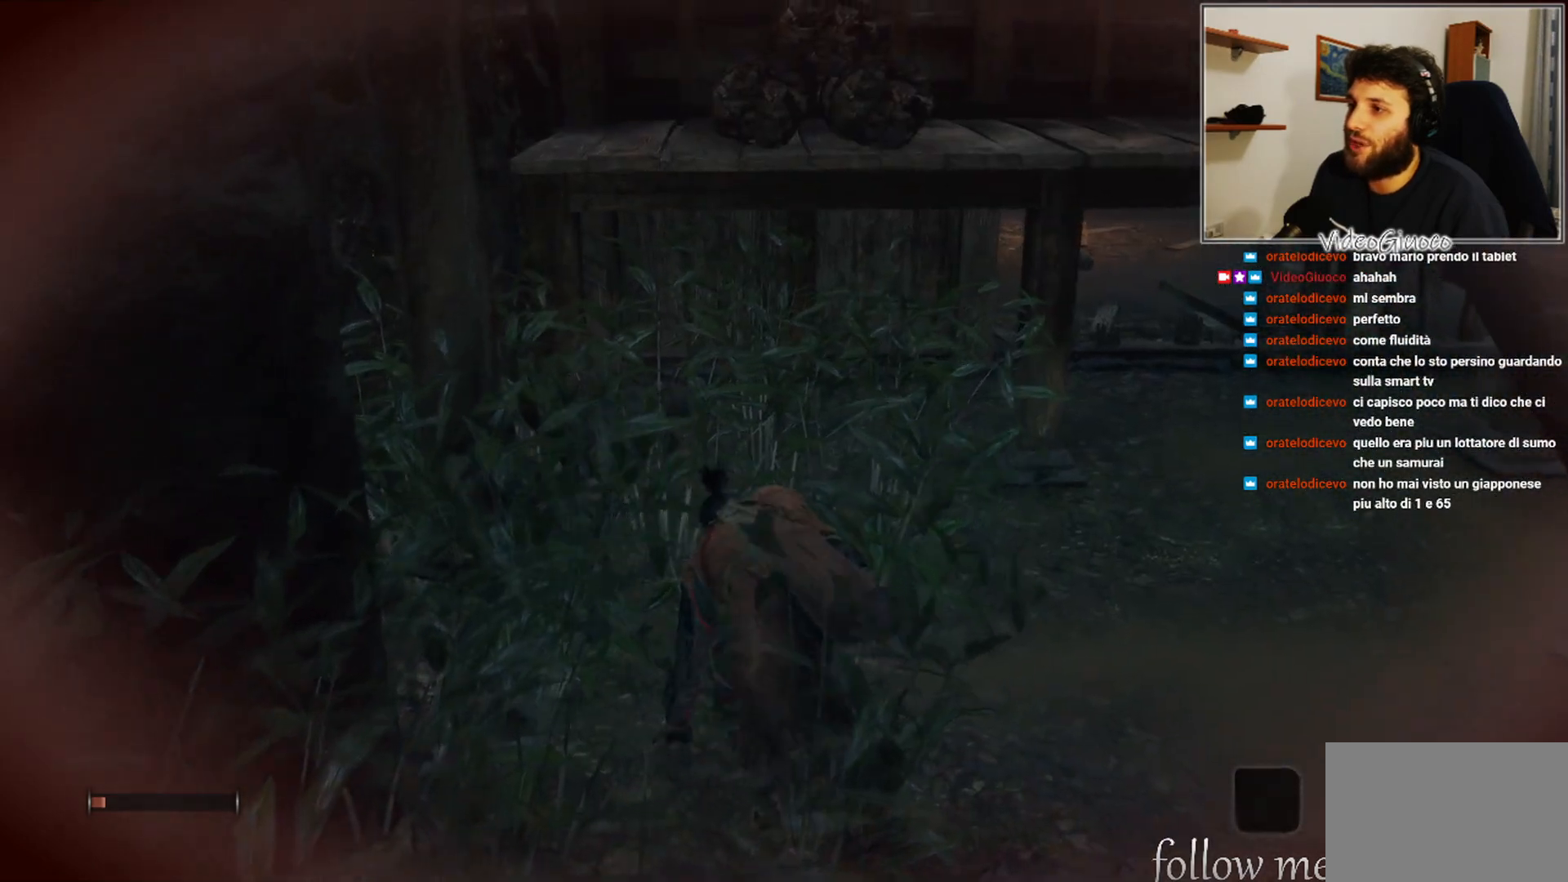
{"buttons": [], "left_stick": "up", "right_stick": "center", "events": []}
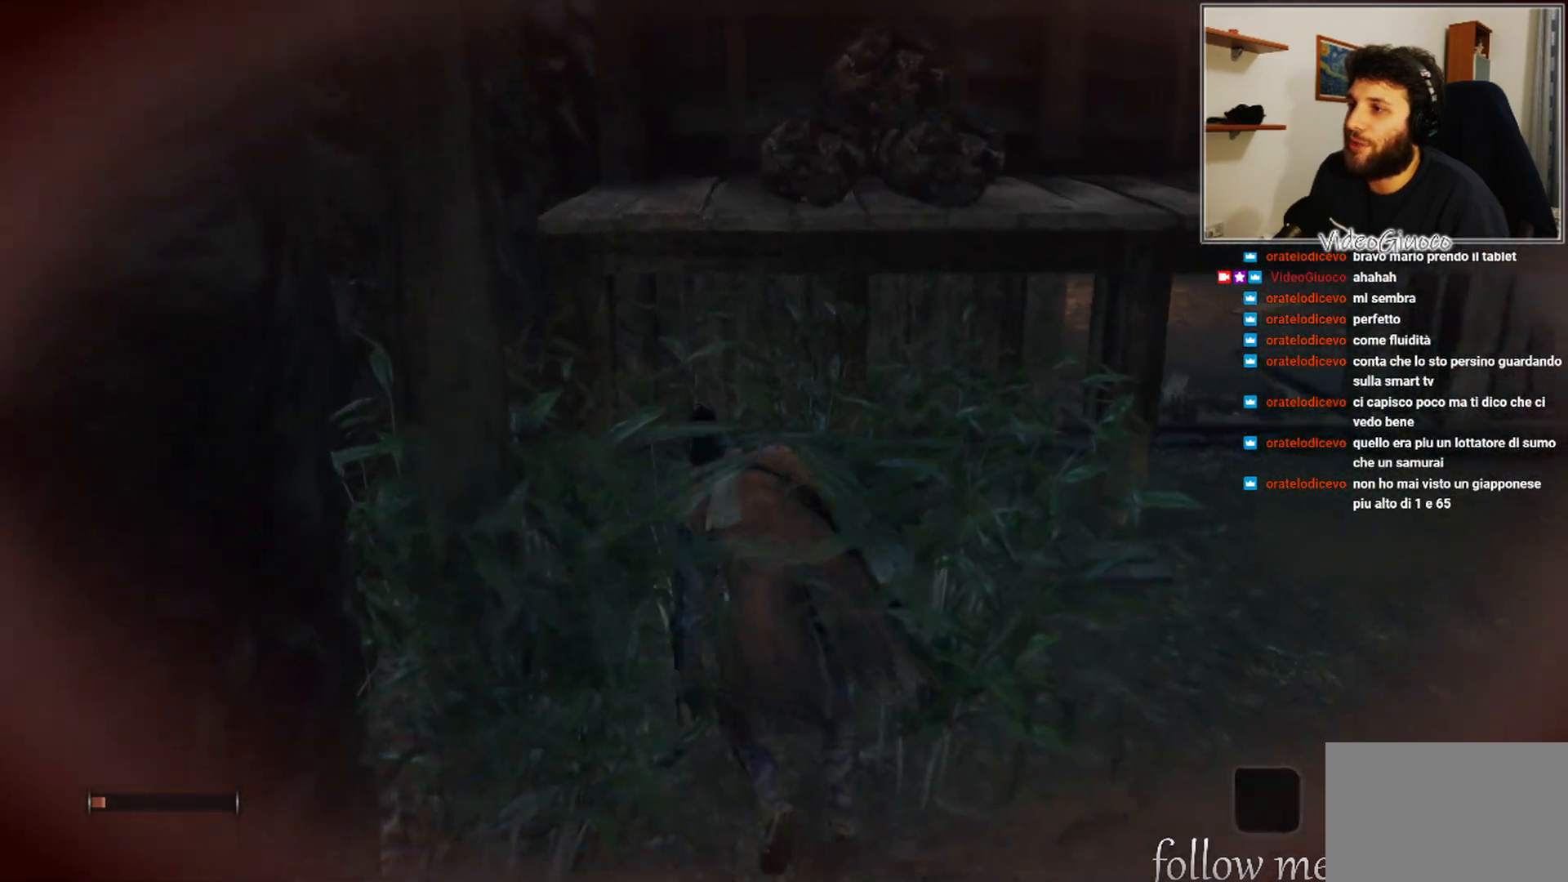
{"buttons": [], "left_stick": "up", "right_stick": "right", "events": [[483, "right_stick", "right"]]}
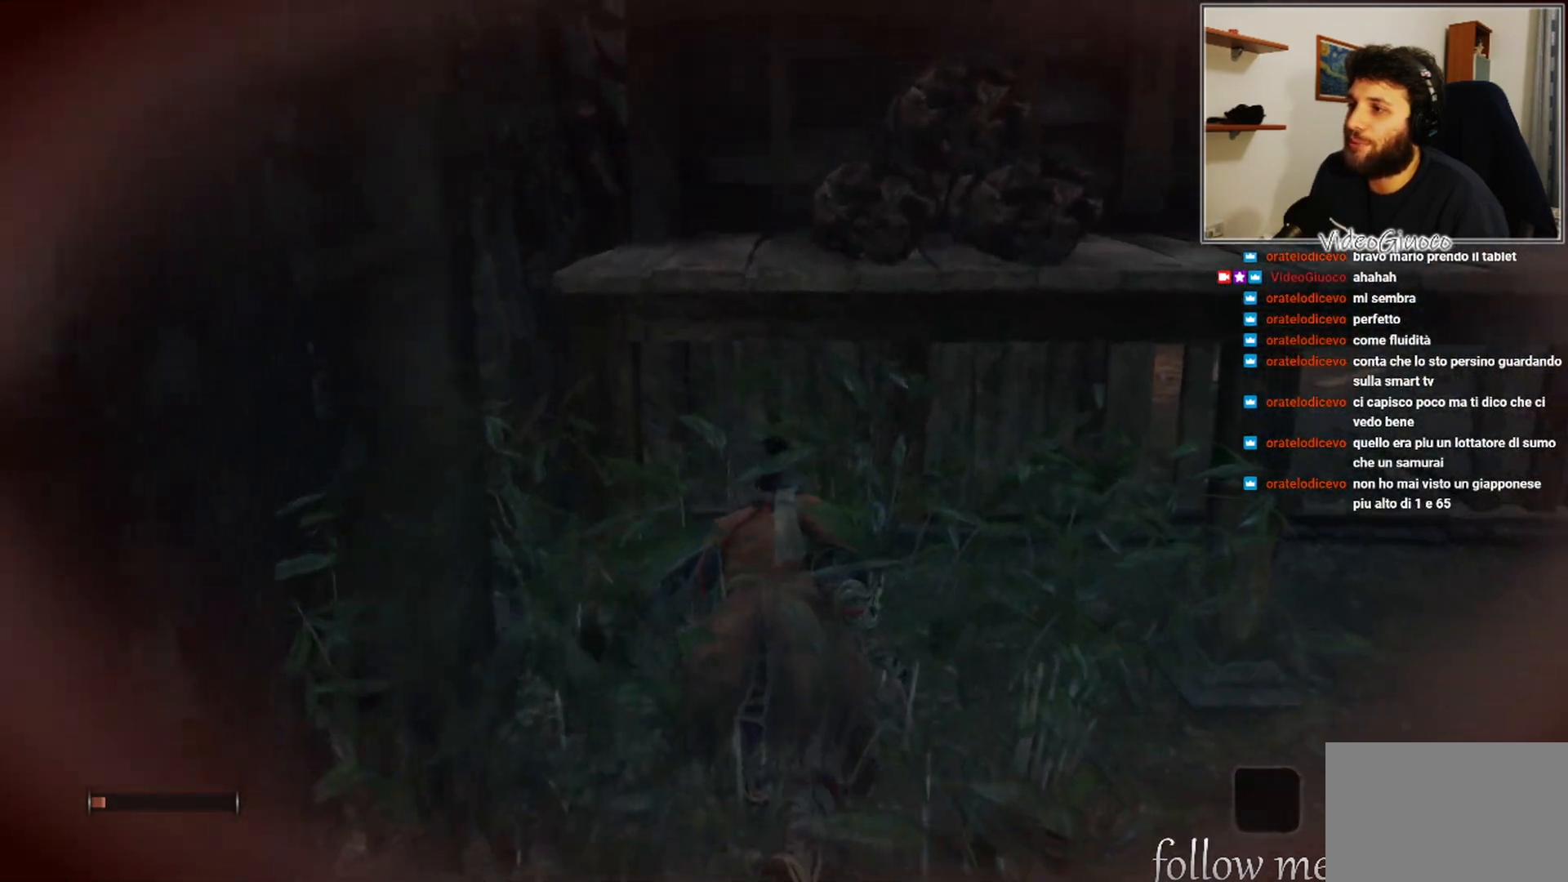
{"buttons": [], "left_stick": "up", "right_stick": "center", "events": [[317, "right_stick", "center"]]}
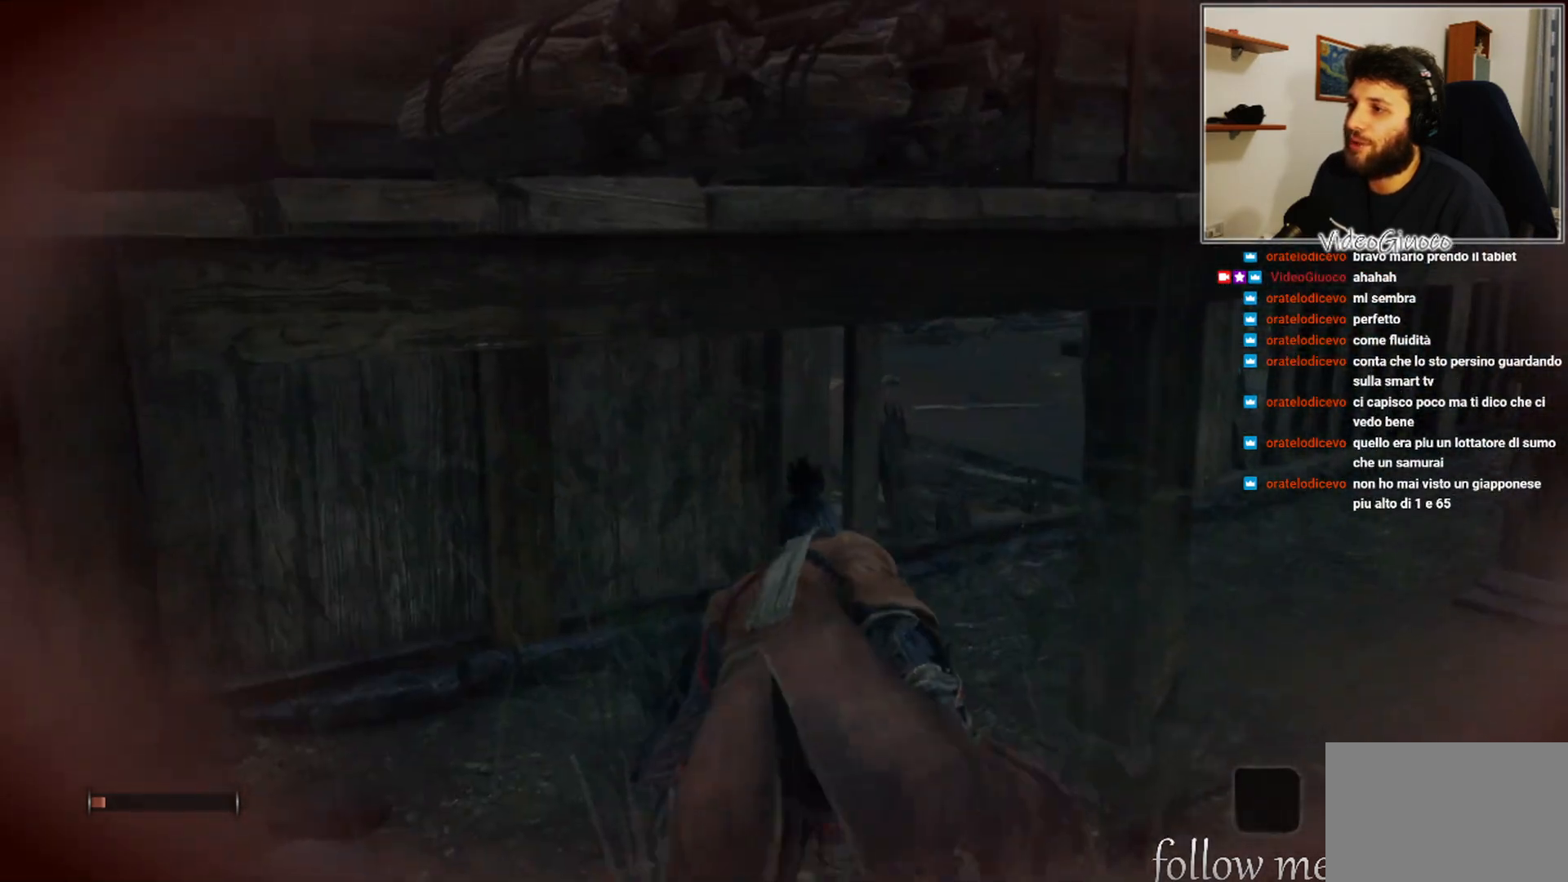
{"buttons": [], "left_stick": "up", "right_stick": "center", "events": [[117, "right_stick", "right"], [183, "right_stick", "center"]]}
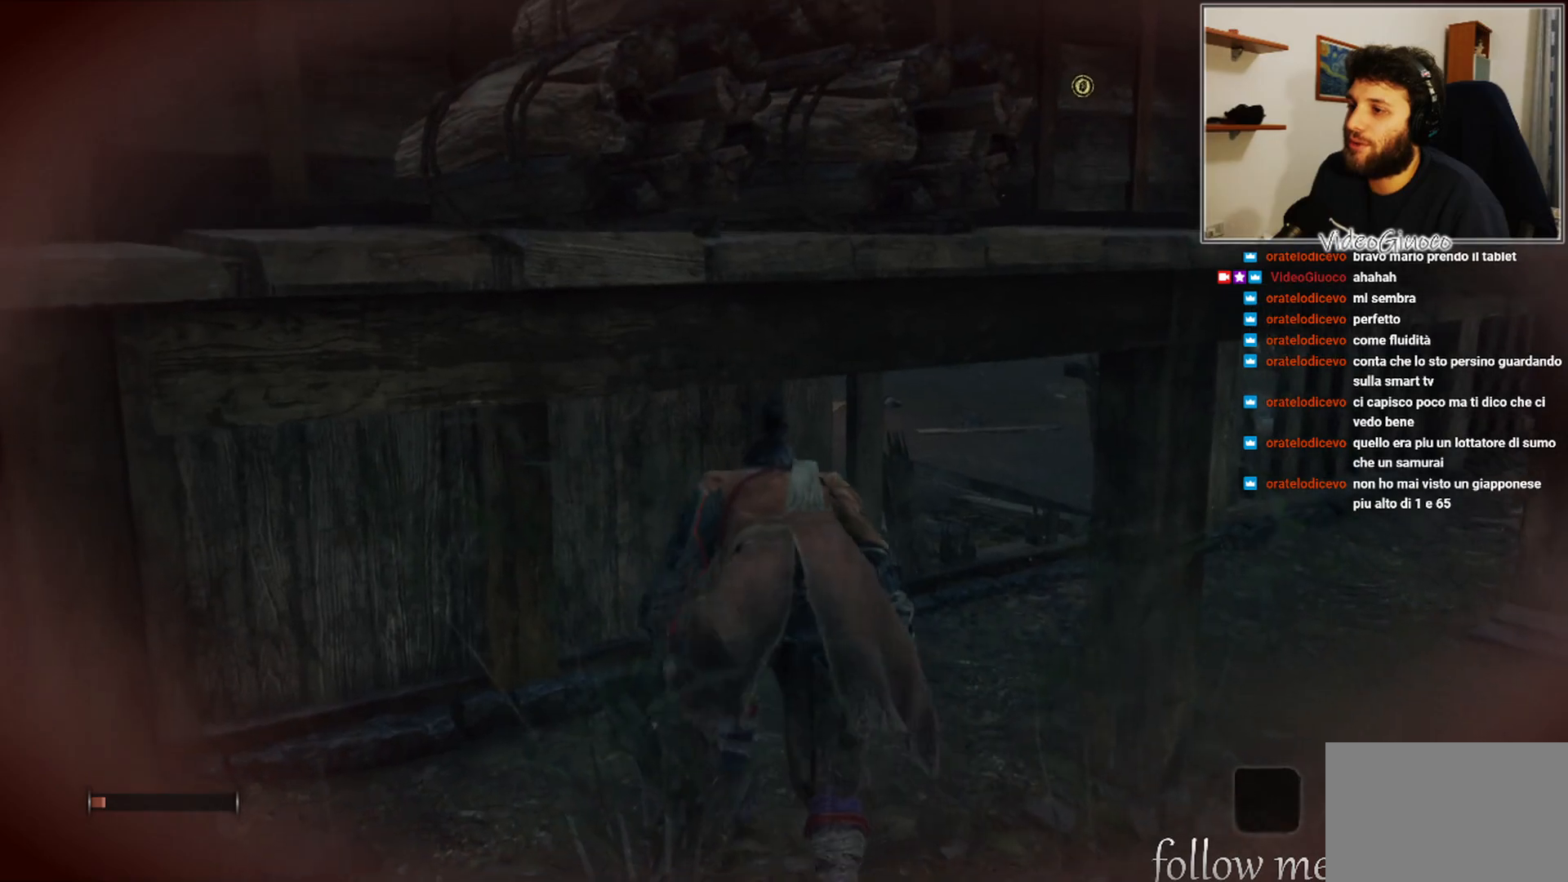
{"buttons": [], "left_stick": "up", "right_stick": "center", "events": [[100, "right_stick", "right"], [317, "right_stick", "center"]]}
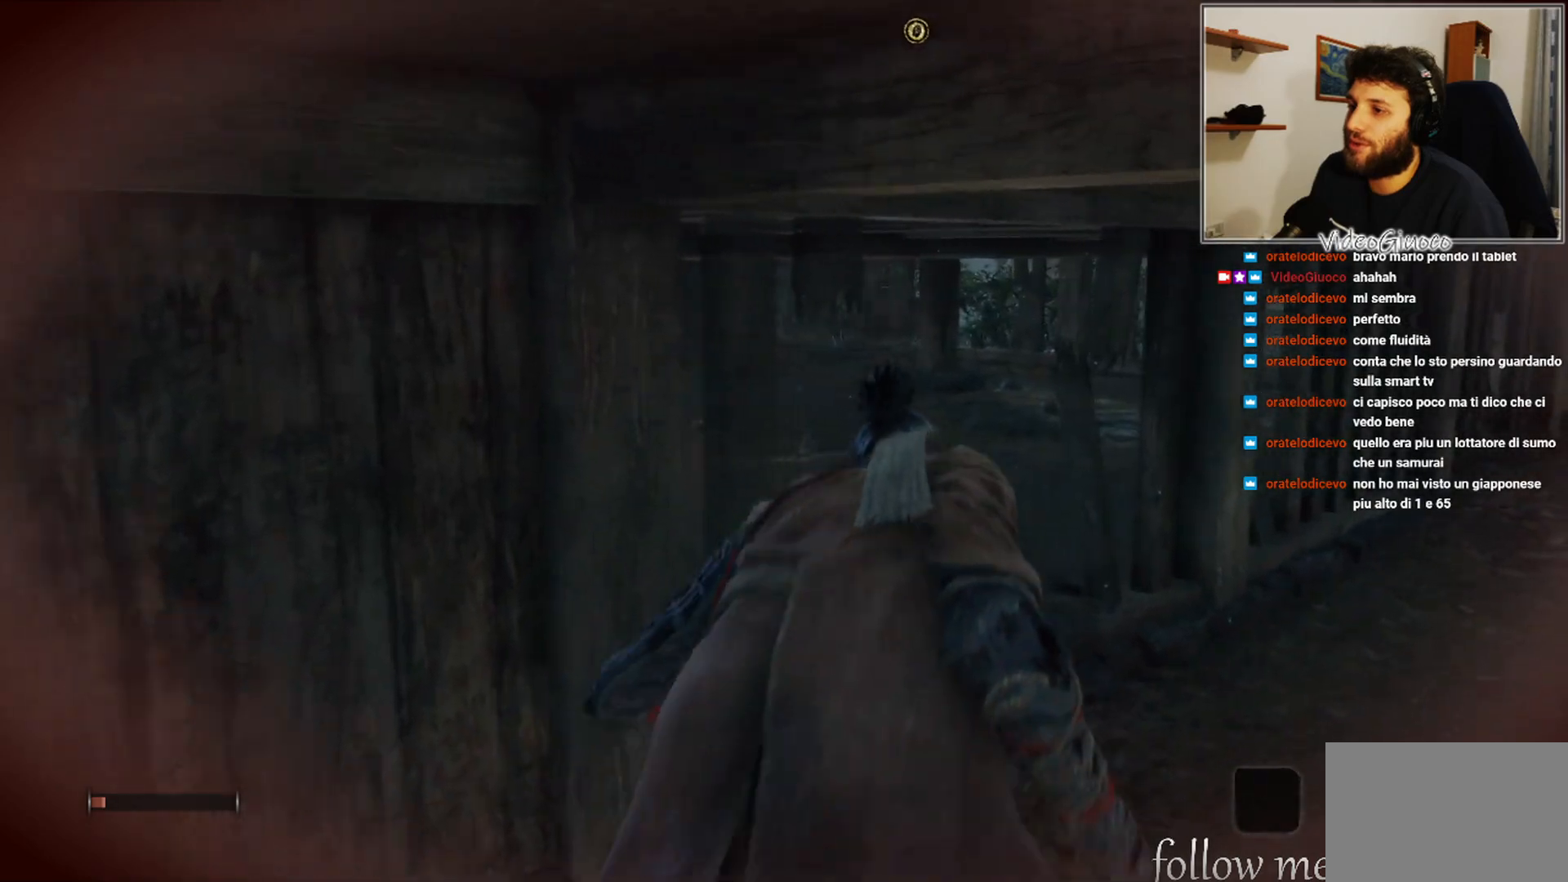
{"buttons": [], "left_stick": "up", "right_stick": "center", "events": []}
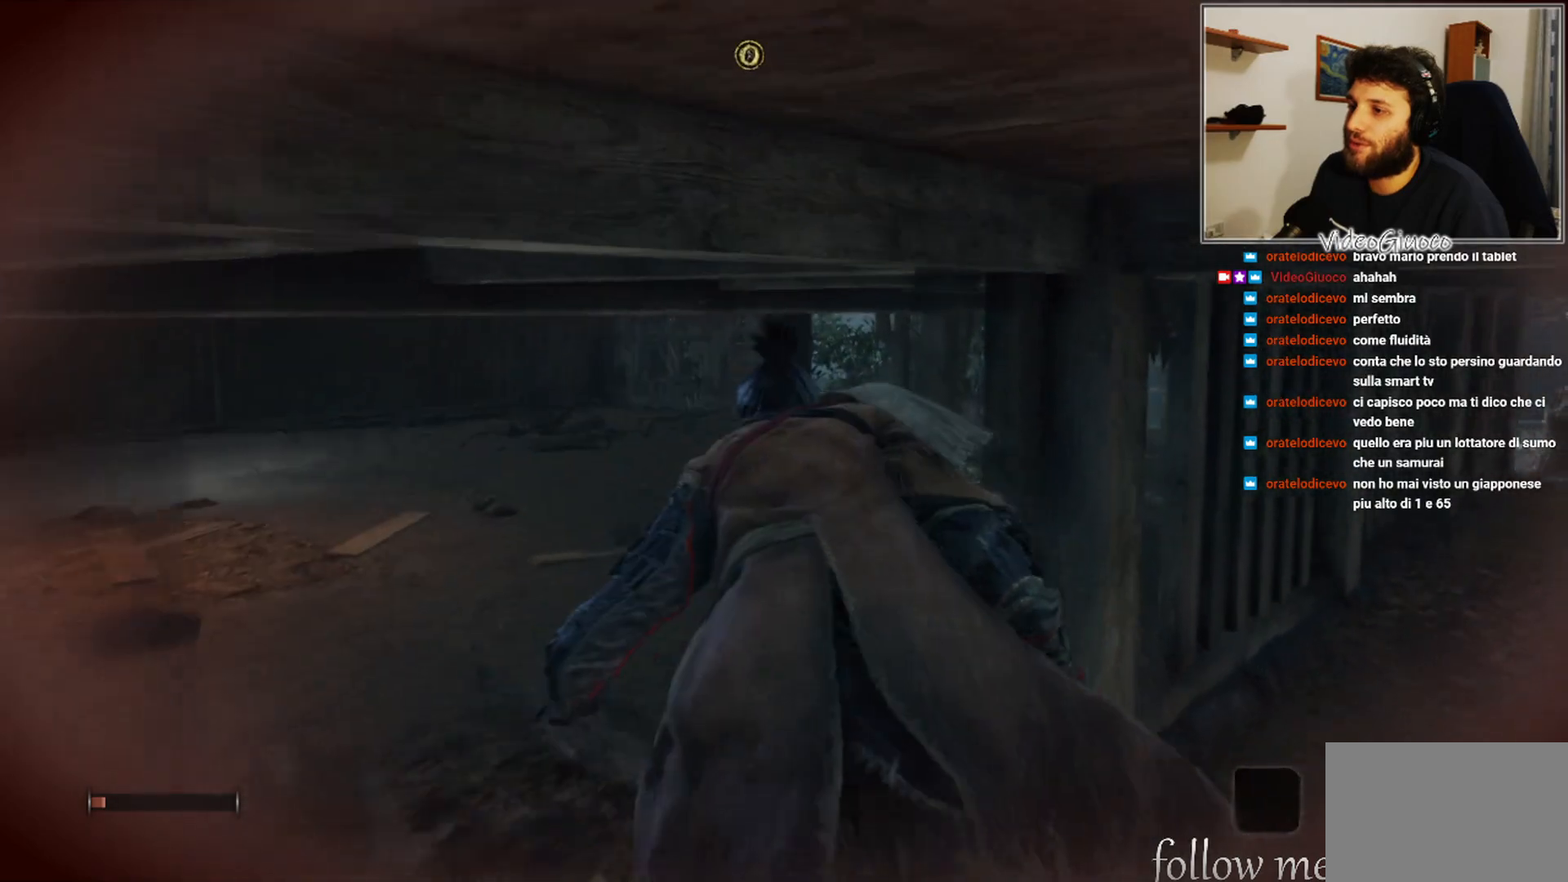
{"buttons": [], "left_stick": "up", "right_stick": "left", "events": [[367, "right_stick", "left"]]}
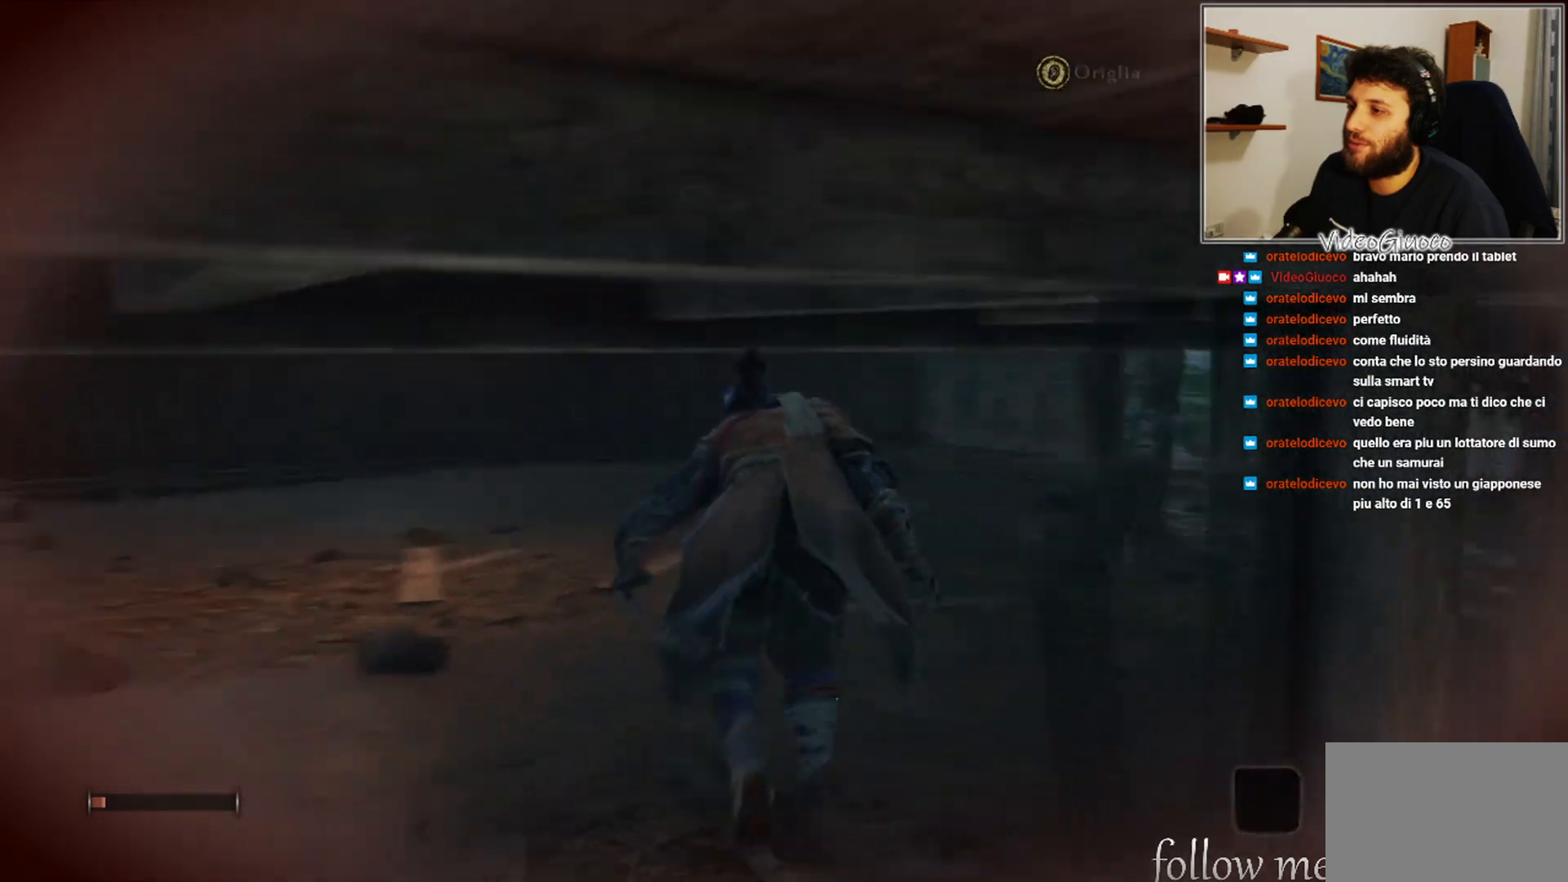
{"buttons": [], "left_stick": "up", "right_stick": "up-right", "events": [[150, "right_stick", "center"], [433, "right_stick", "up-right"]]}
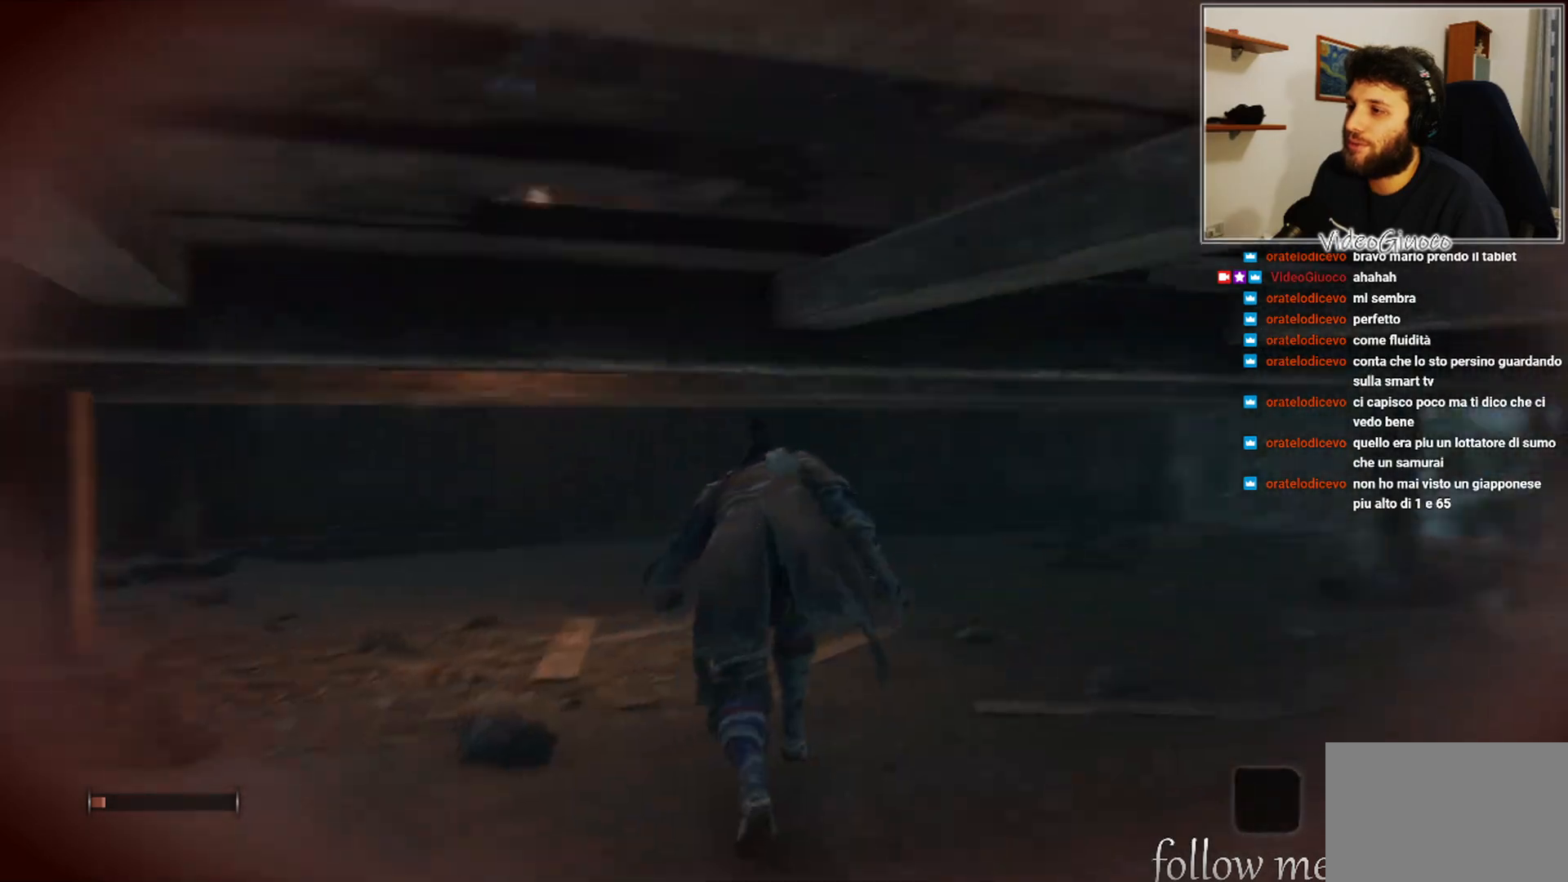
{"buttons": [], "left_stick": "center", "right_stick": "center", "events": [[33, "left_stick", "center"], [267, "right_stick", "center"]]}